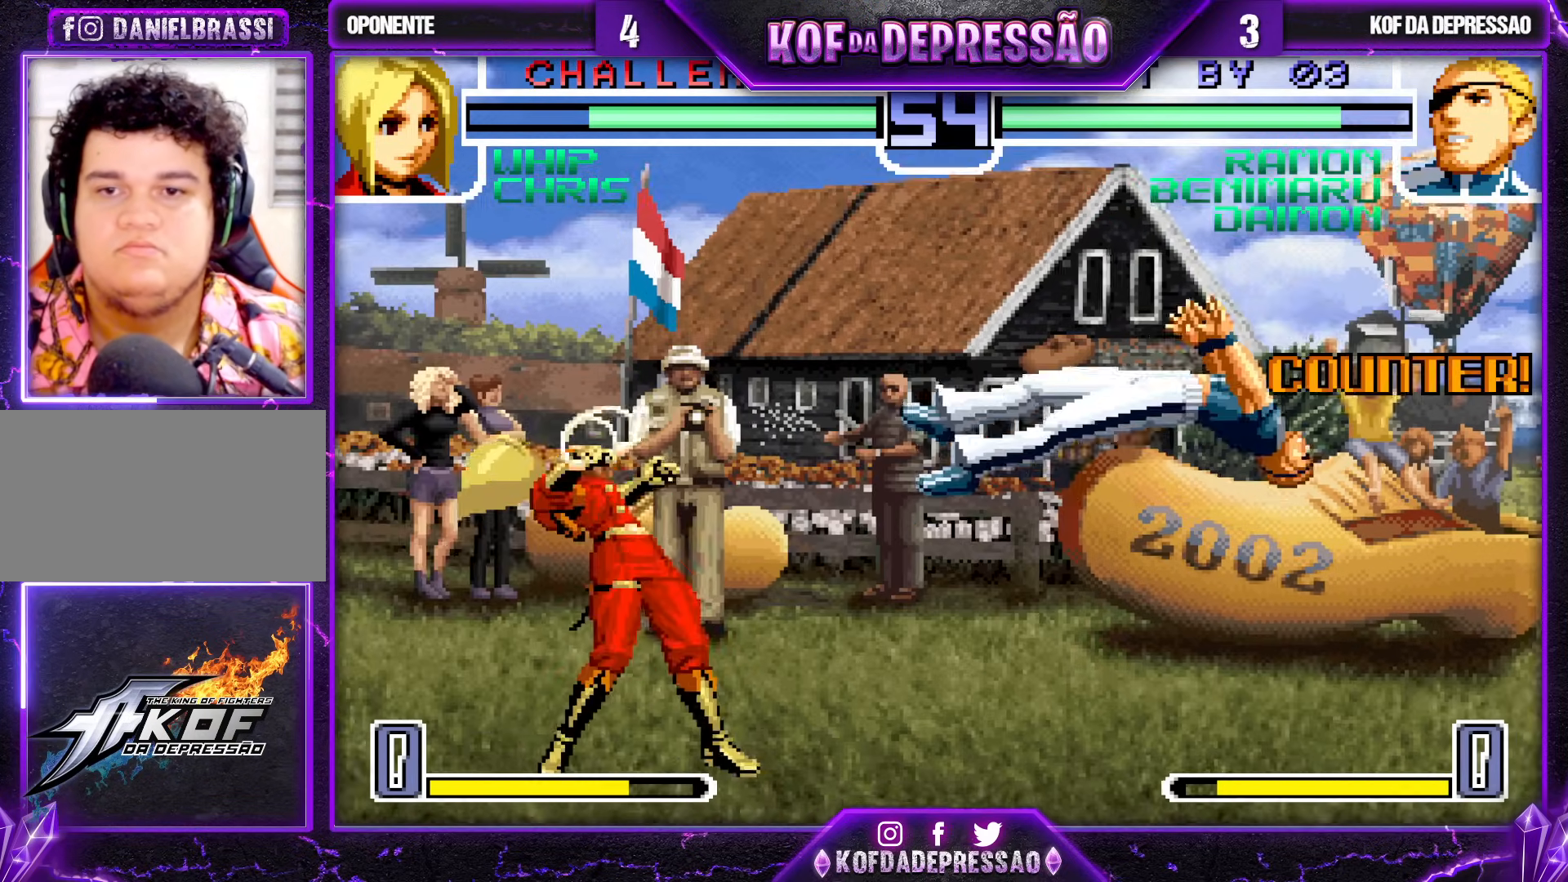
Gameplay with a controller (arcade stick); each line is a JSON object with the inputs held at the frame after it. "events" lists button and stick changes between this image and that frame as [ms after this image, input, new state], when the widget could be followed in between. Not read: L3 R3.
{"buttons": [], "left_stick": "center", "events": [[67, "left_stick", "center"], [117, "left_stick", "right"], [267, "TRIANGLE", "down"], [283, "SQUARE", "down"], [350, "SQUARE", "up"], [350, "TRIANGLE", "up"], [483, "left_stick", "center"]]}
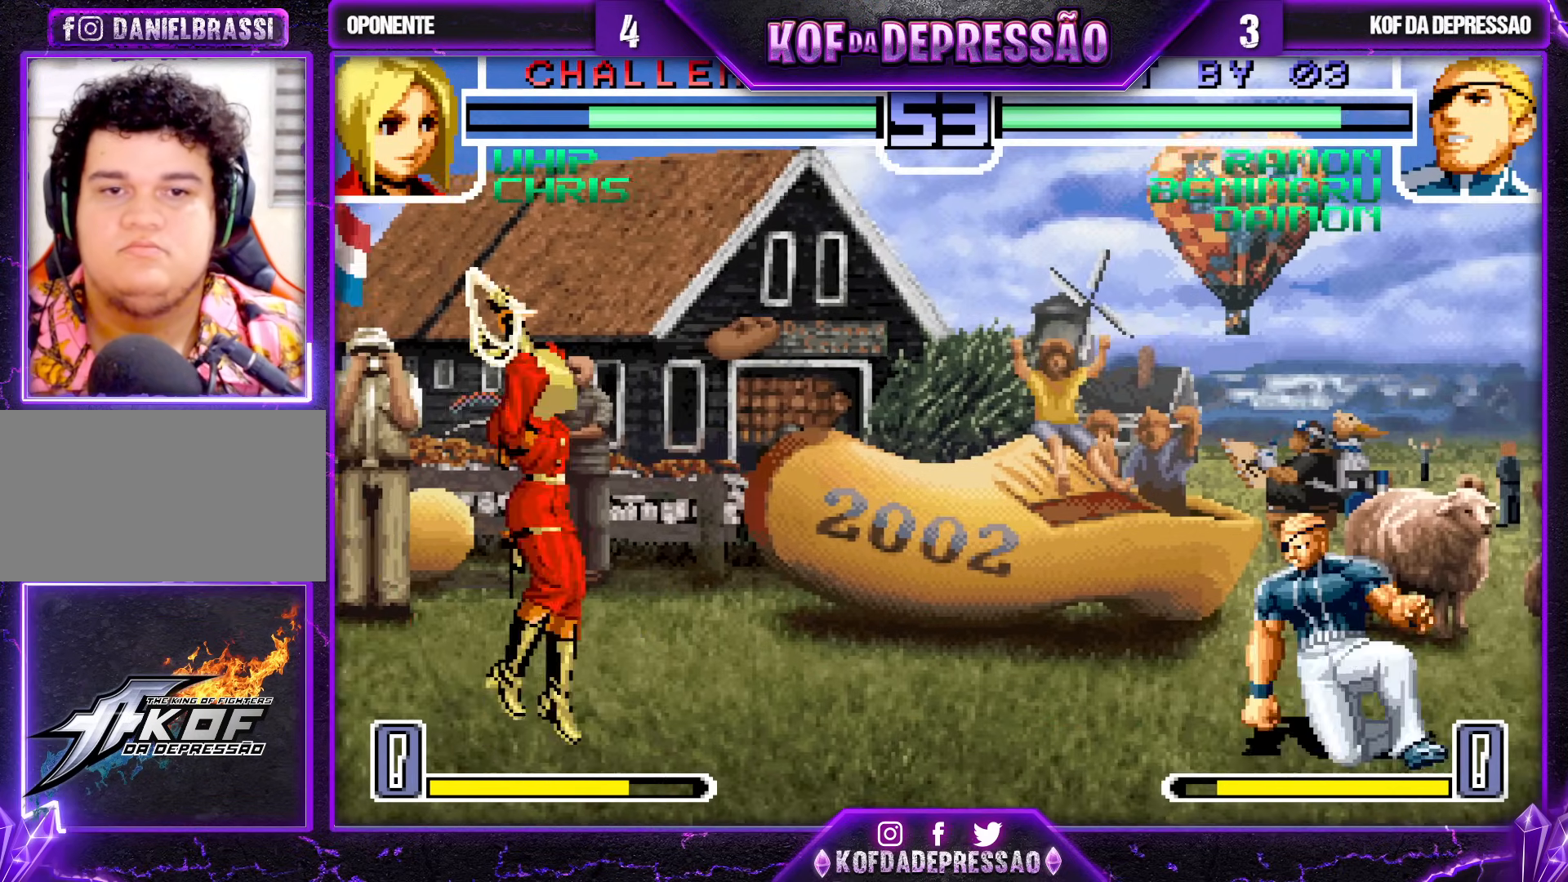
{"buttons": [], "left_stick": "left", "events": [[67, "left_stick", "down-right"], [150, "left_stick", "up-left"], [233, "CROSS", "down"], [233, "R1", "down"], [250, "CROSS", "up"], [267, "CROSS", "down"], [267, "R1", "up"], [283, "CROSS", "up"], [500, "left_stick", "left"]]}
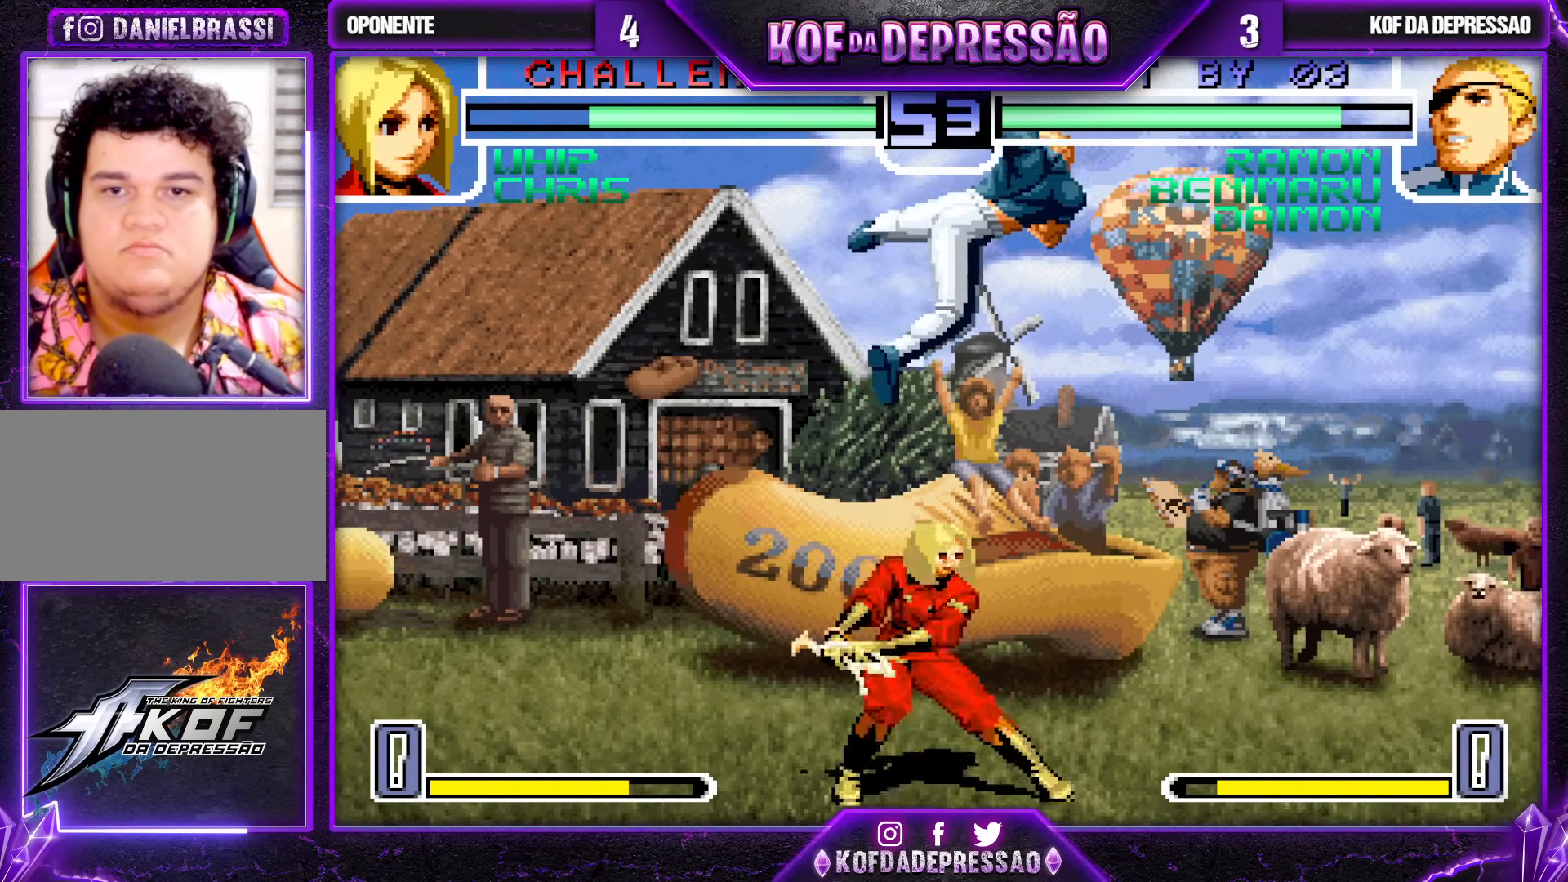
{"buttons": [], "left_stick": "down-left", "events": [[100, "left_stick", "center"], [267, "left_stick", "down-left"]]}
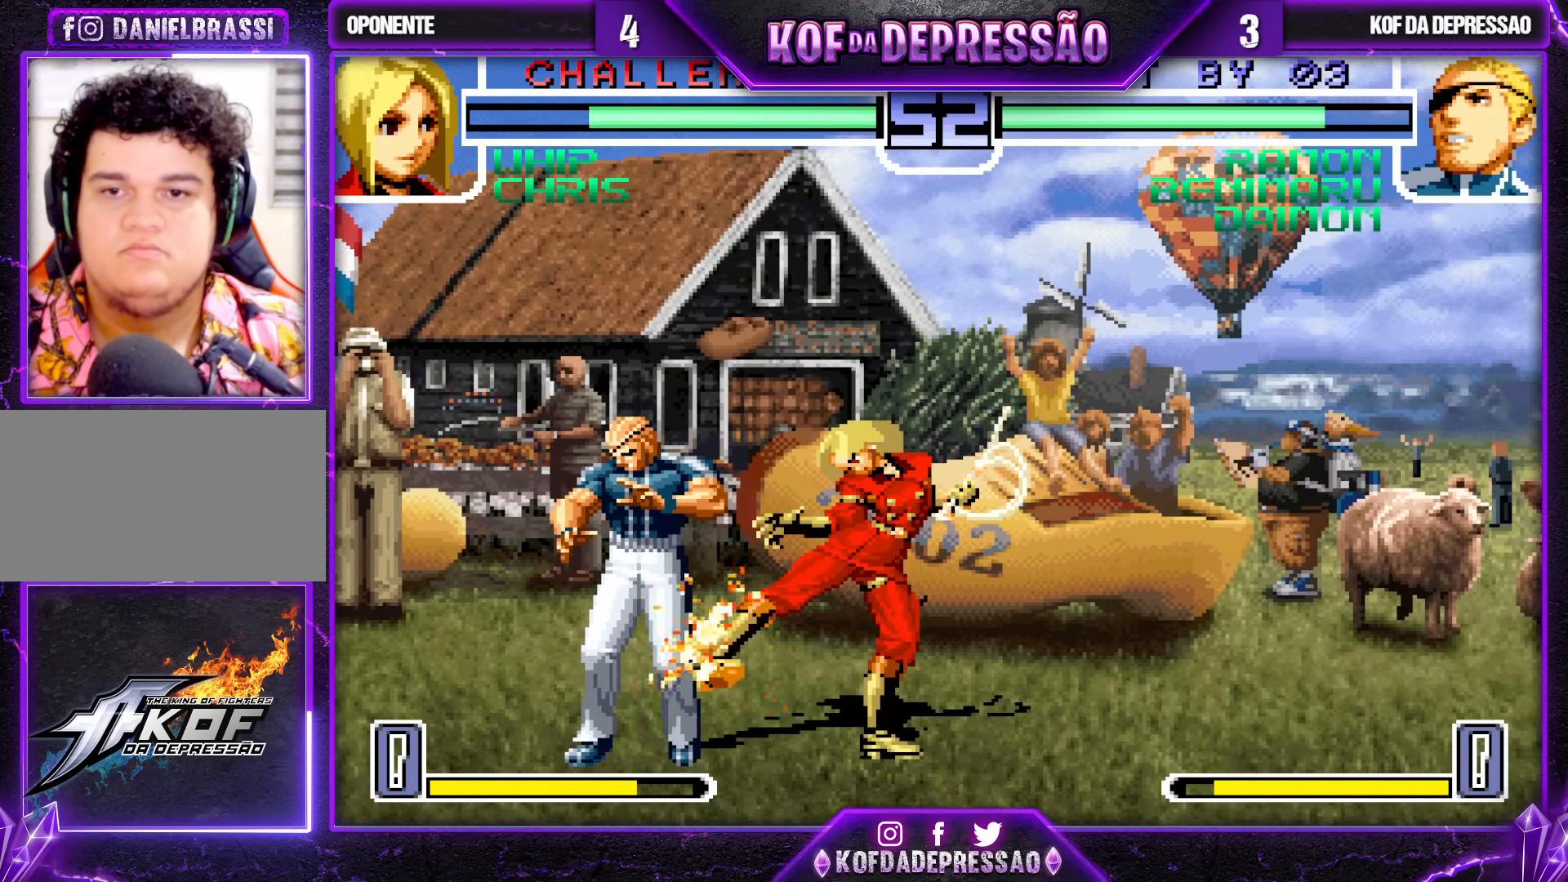
{"buttons": [], "left_stick": "down-left", "events": []}
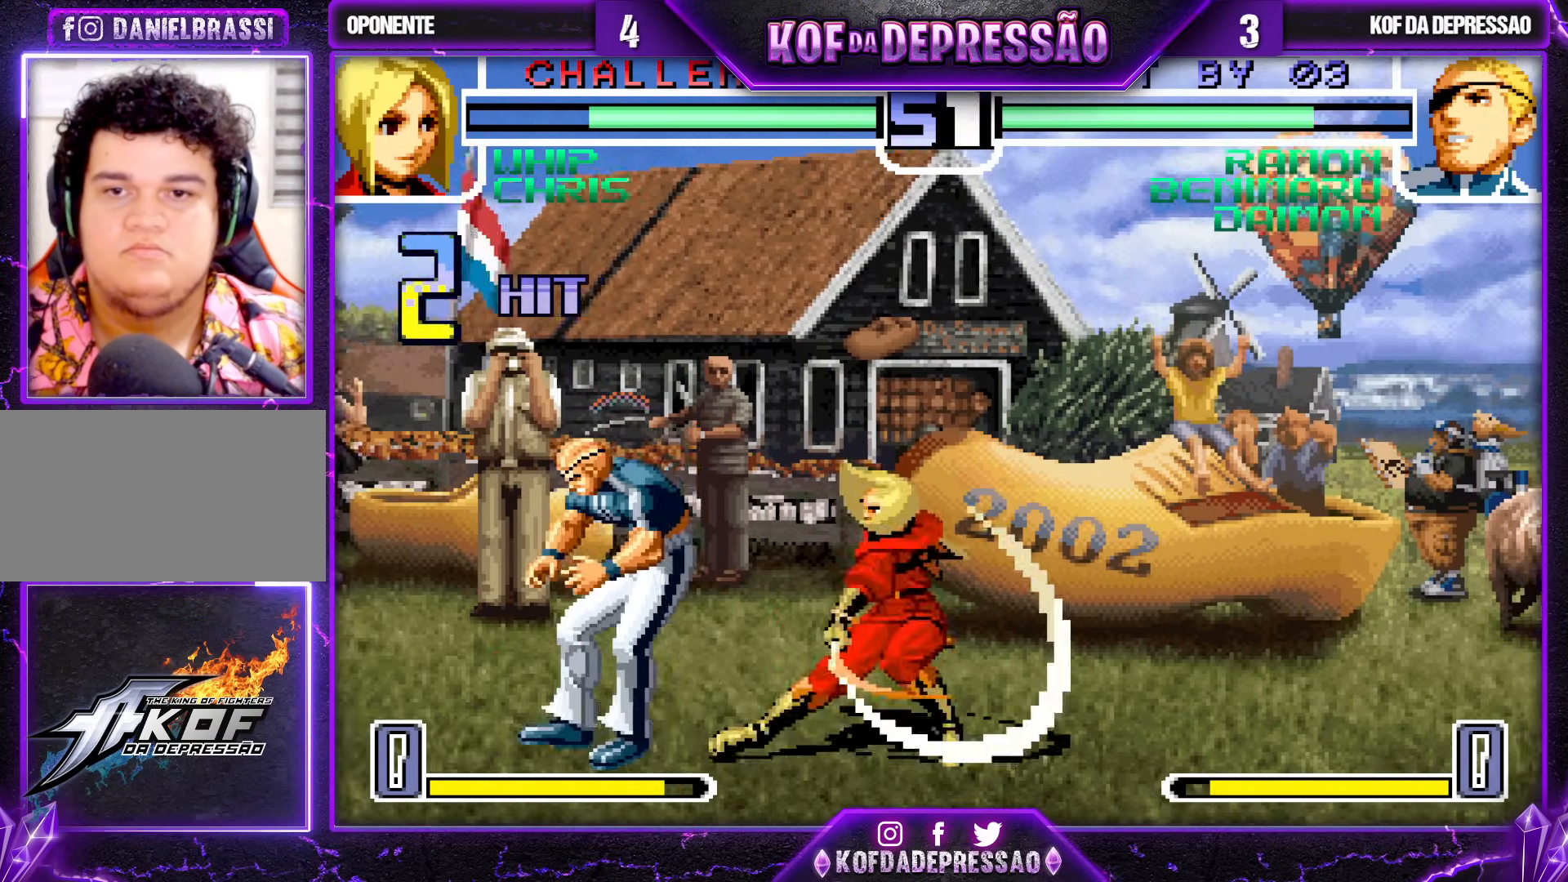
{"buttons": [], "left_stick": "center", "events": [[383, "left_stick", "center"]]}
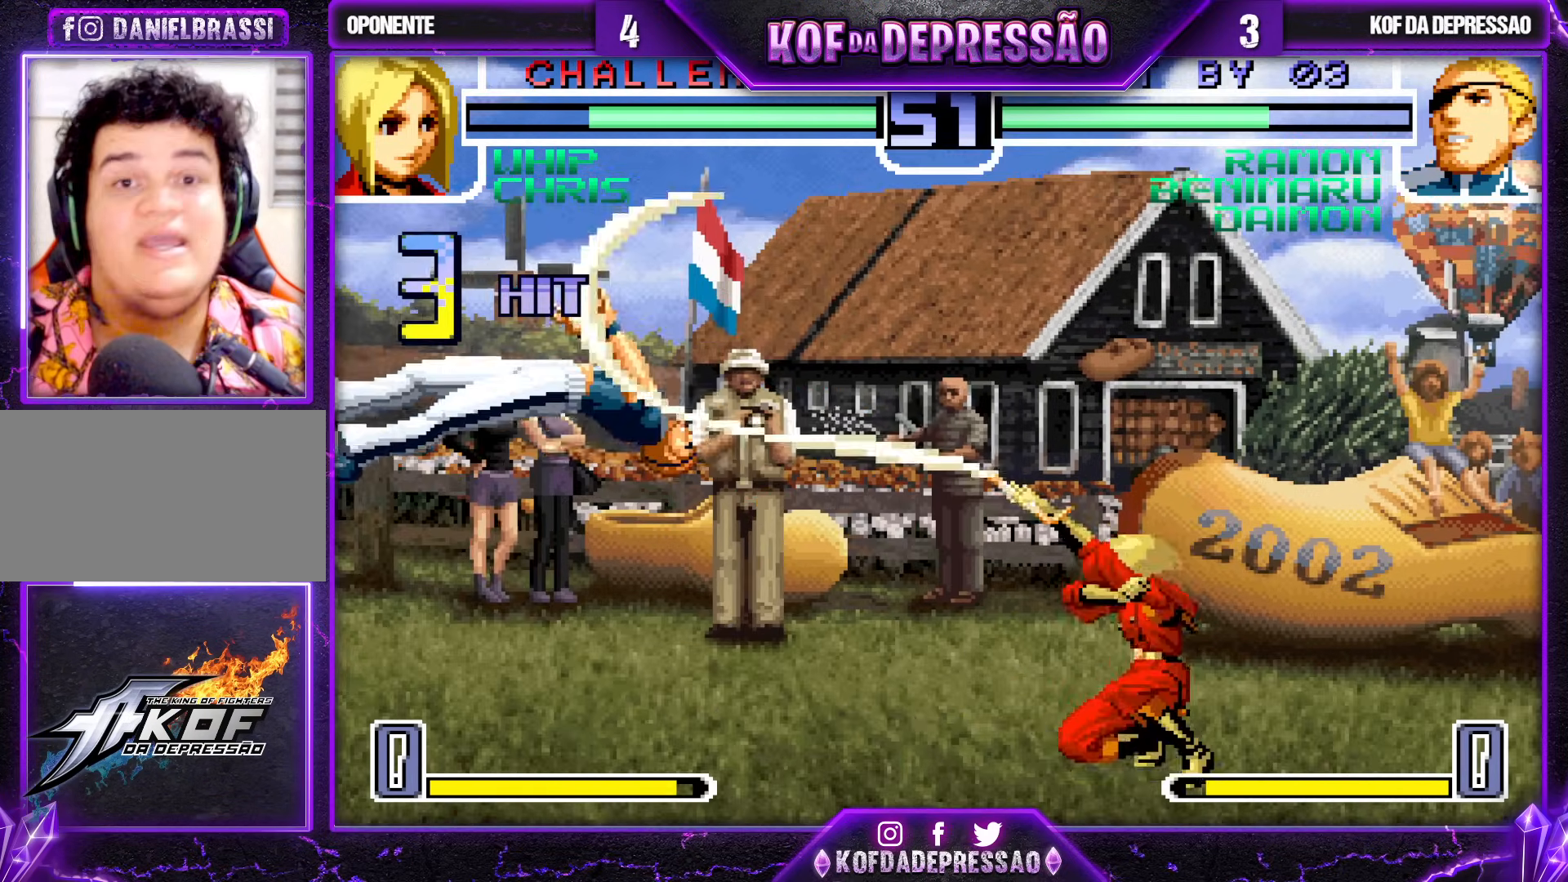
{"buttons": [], "left_stick": "center", "events": [[300, "TRIANGLE", "down"], [317, "CROSS", "down"], [317, "SQUARE", "down"], [333, "SQUARE", "up"], [333, "TRIANGLE", "up"], [367, "CROSS", "up"]]}
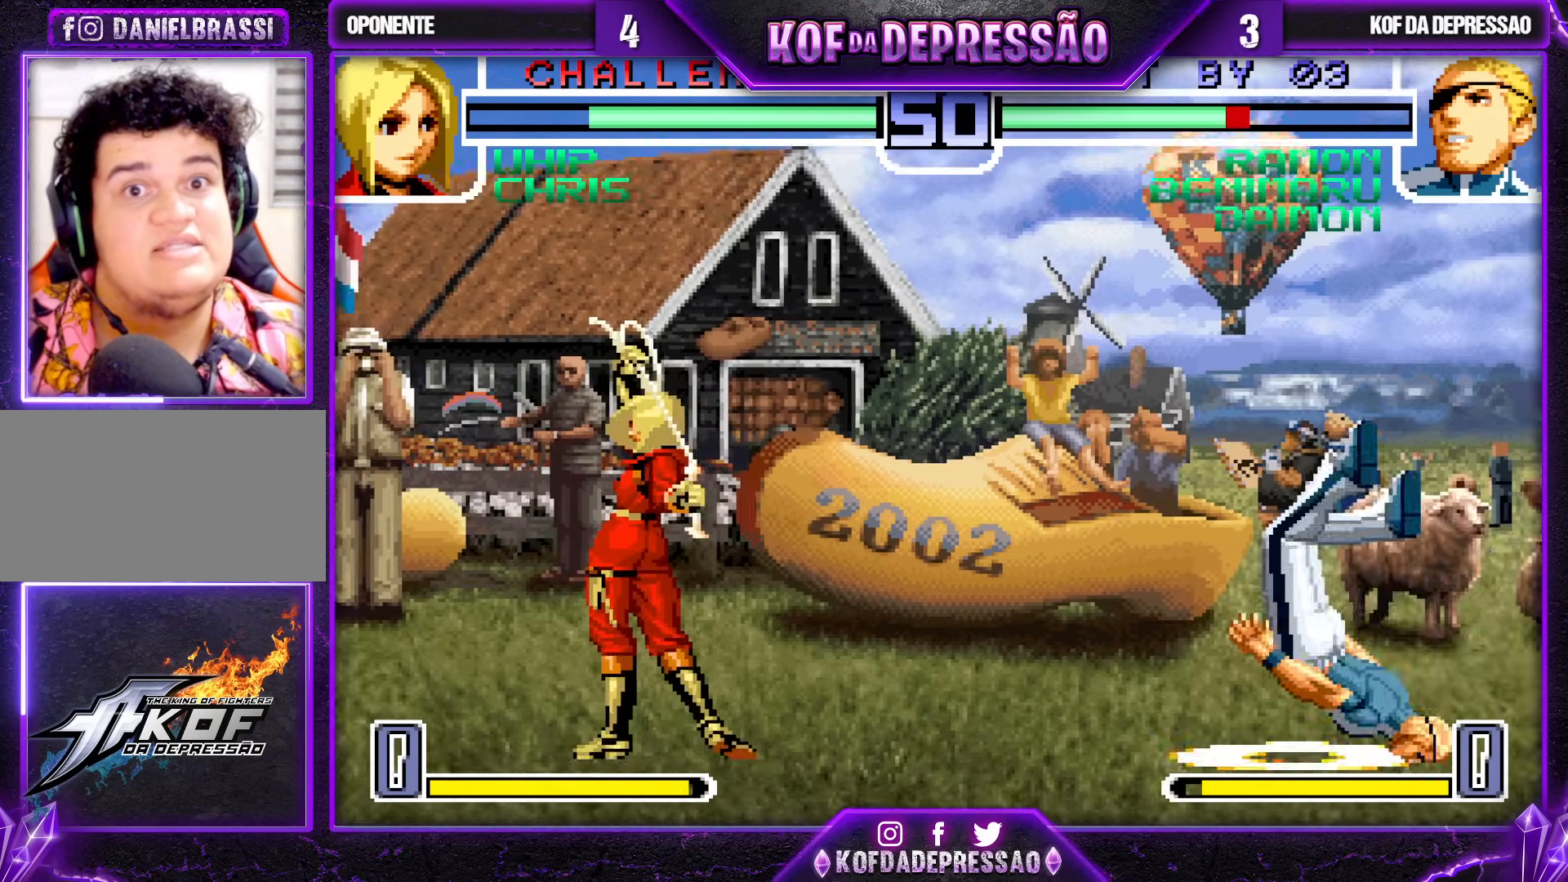
{"buttons": ["CROSS", "SQUARE", "TRIANGLE"], "left_stick": "center", "events": [[50, "CIRCLE", "down"], [50, "CROSS", "down"], [50, "SQUARE", "down"], [50, "TRIANGLE", "down"], [67, "CIRCLE", "up"], [67, "SQUARE", "up"], [83, "TRIANGLE", "up"], [100, "CROSS", "up"], [283, "CIRCLE", "down"], [283, "SQUARE", "down"], [283, "TRIANGLE", "down"], [300, "CIRCLE", "up"], [317, "CROSS", "down"], [317, "TRIANGLE", "up"], [333, "CROSS", "up"], [333, "SQUARE", "up"], [500, "CROSS", "down"], [500, "SQUARE", "down"], [500, "TRIANGLE", "down"]]}
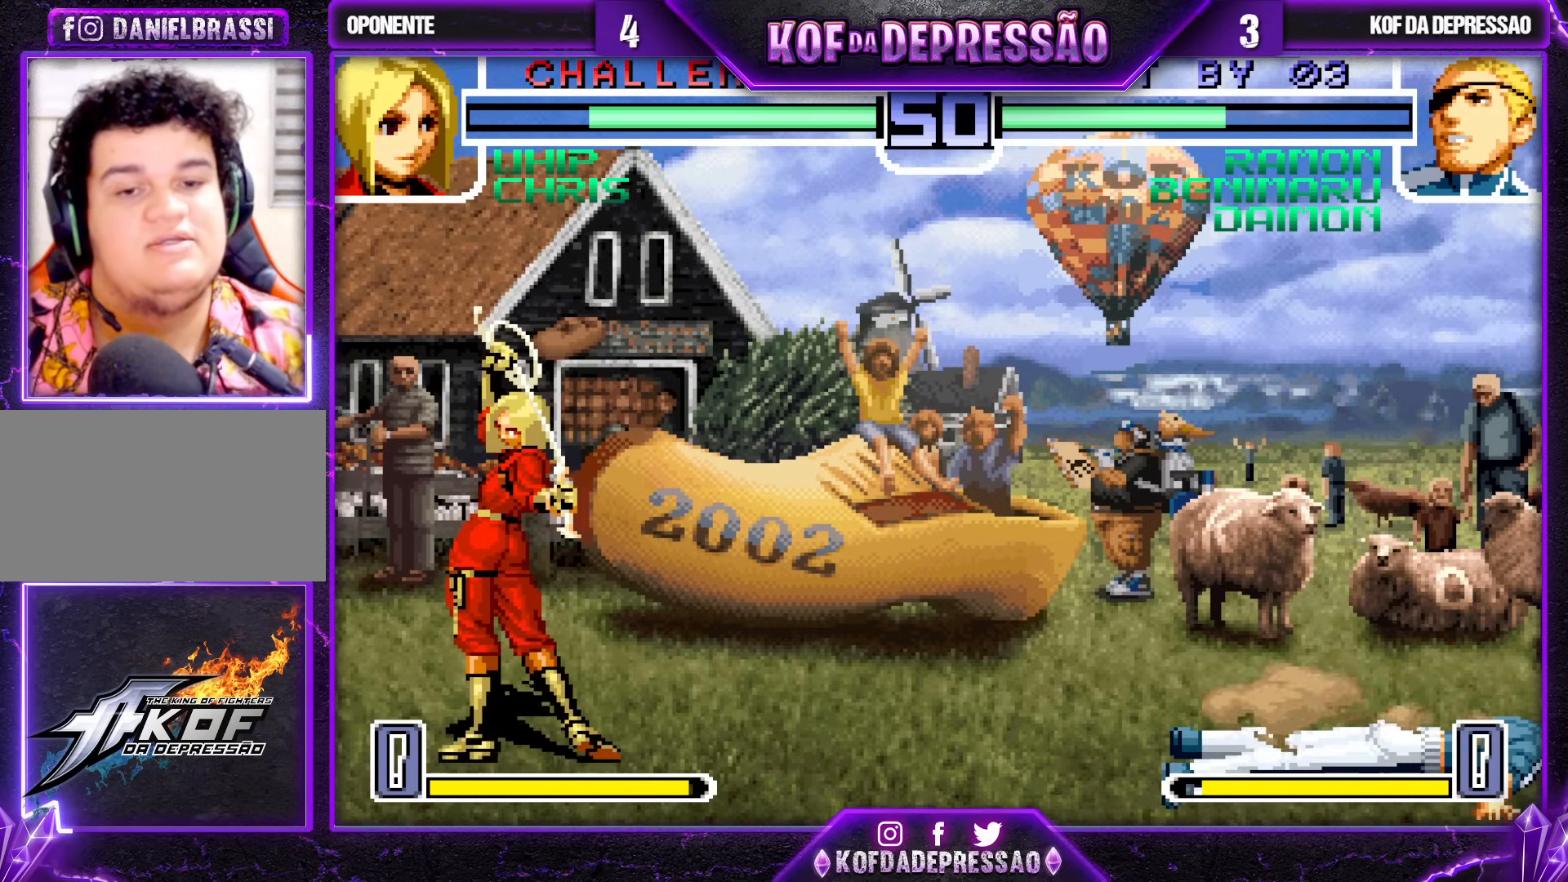
{"buttons": [], "left_stick": "center", "events": [[17, "CROSS", "up"], [33, "SQUARE", "up"], [33, "TRIANGLE", "up"], [100, "CROSS", "down"], [117, "SQUARE", "down"], [117, "TRIANGLE", "down"], [133, "R1", "down"], [150, "R1", "up"], [400, "CROSS", "up"], [400, "SQUARE", "up"], [450, "TRIANGLE", "up"]]}
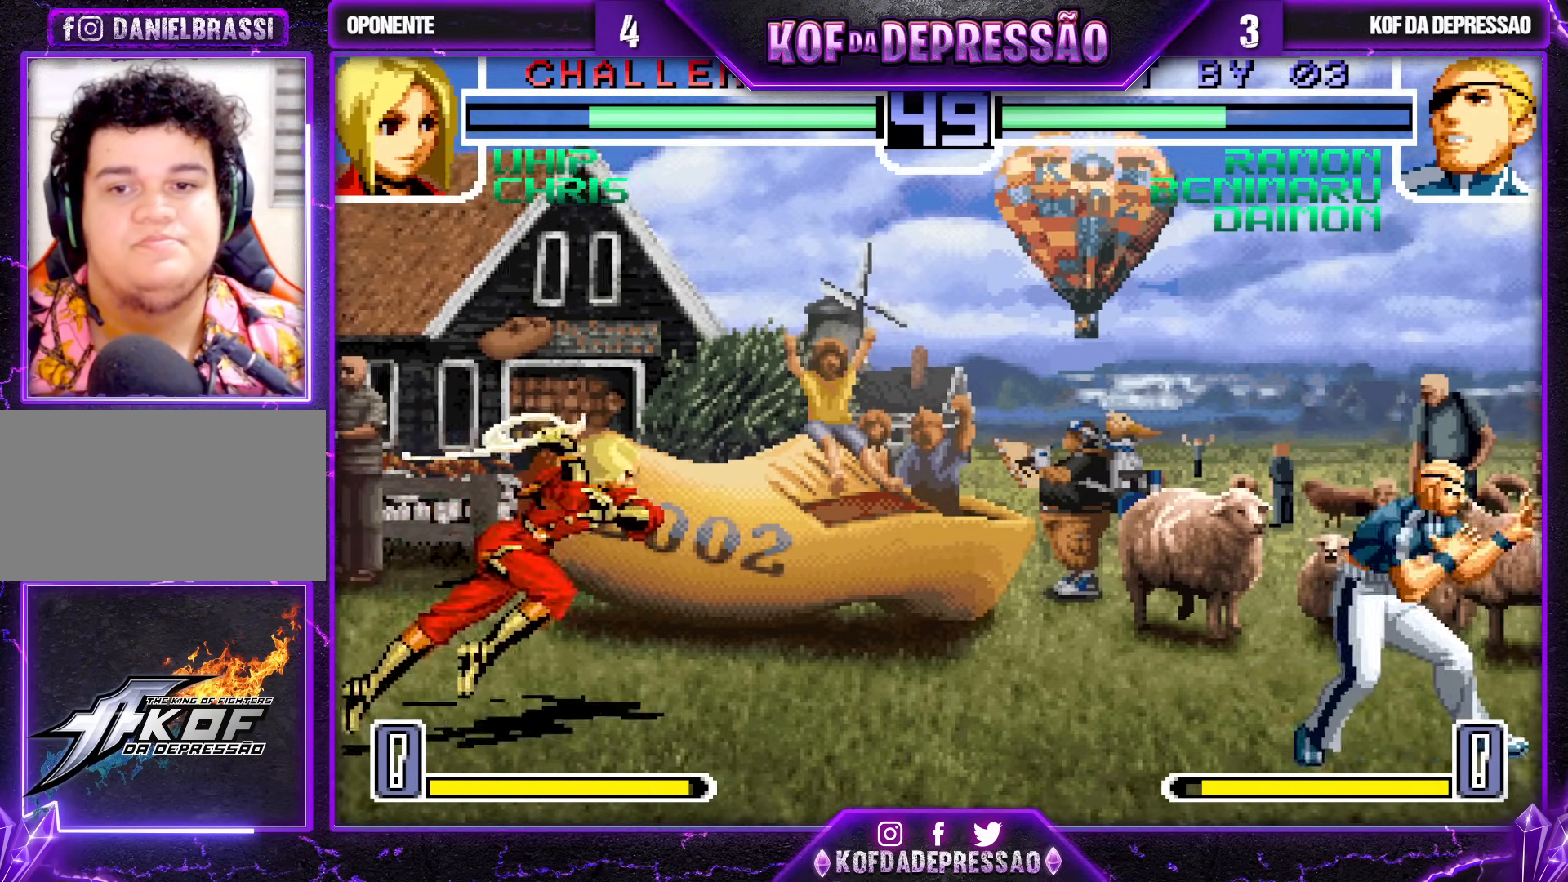
{"buttons": [], "left_stick": "center", "events": [[83, "left_stick", "down-right"], [150, "left_stick", "up-right"], [383, "left_stick", "center"]]}
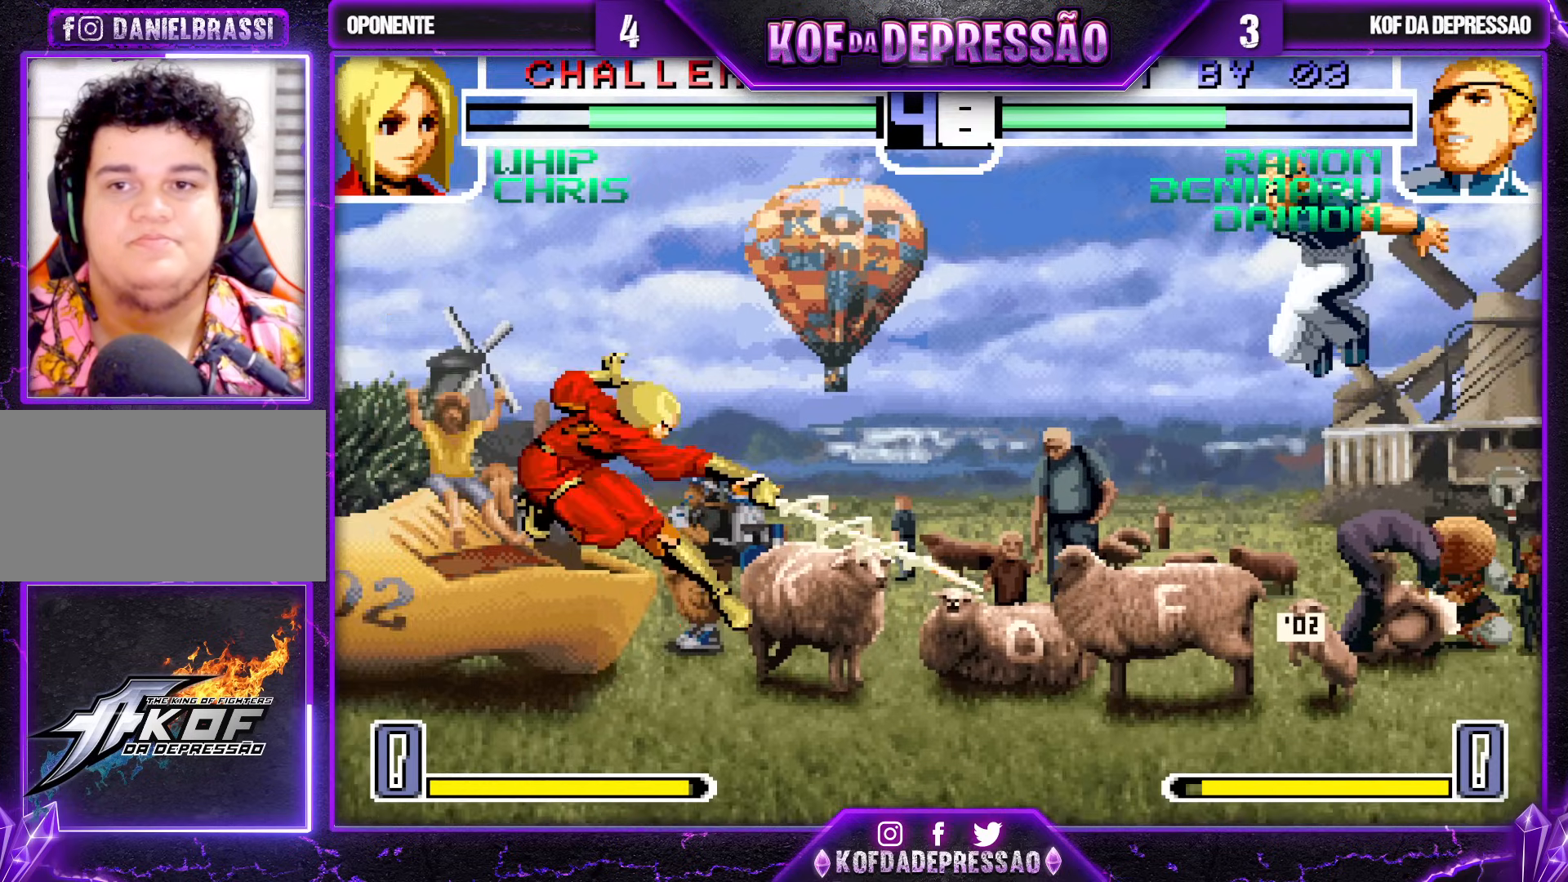
{"buttons": [], "left_stick": "down", "events": [[150, "CROSS", "down"], [167, "R1", "down"], [217, "CROSS", "up"], [217, "R1", "up"], [267, "left_stick", "down"], [367, "left_stick", "right"], [383, "R1", "down"], [400, "R1", "up"], [417, "left_stick", "center"], [433, "R1", "down"], [450, "R1", "up"], [467, "left_stick", "down"]]}
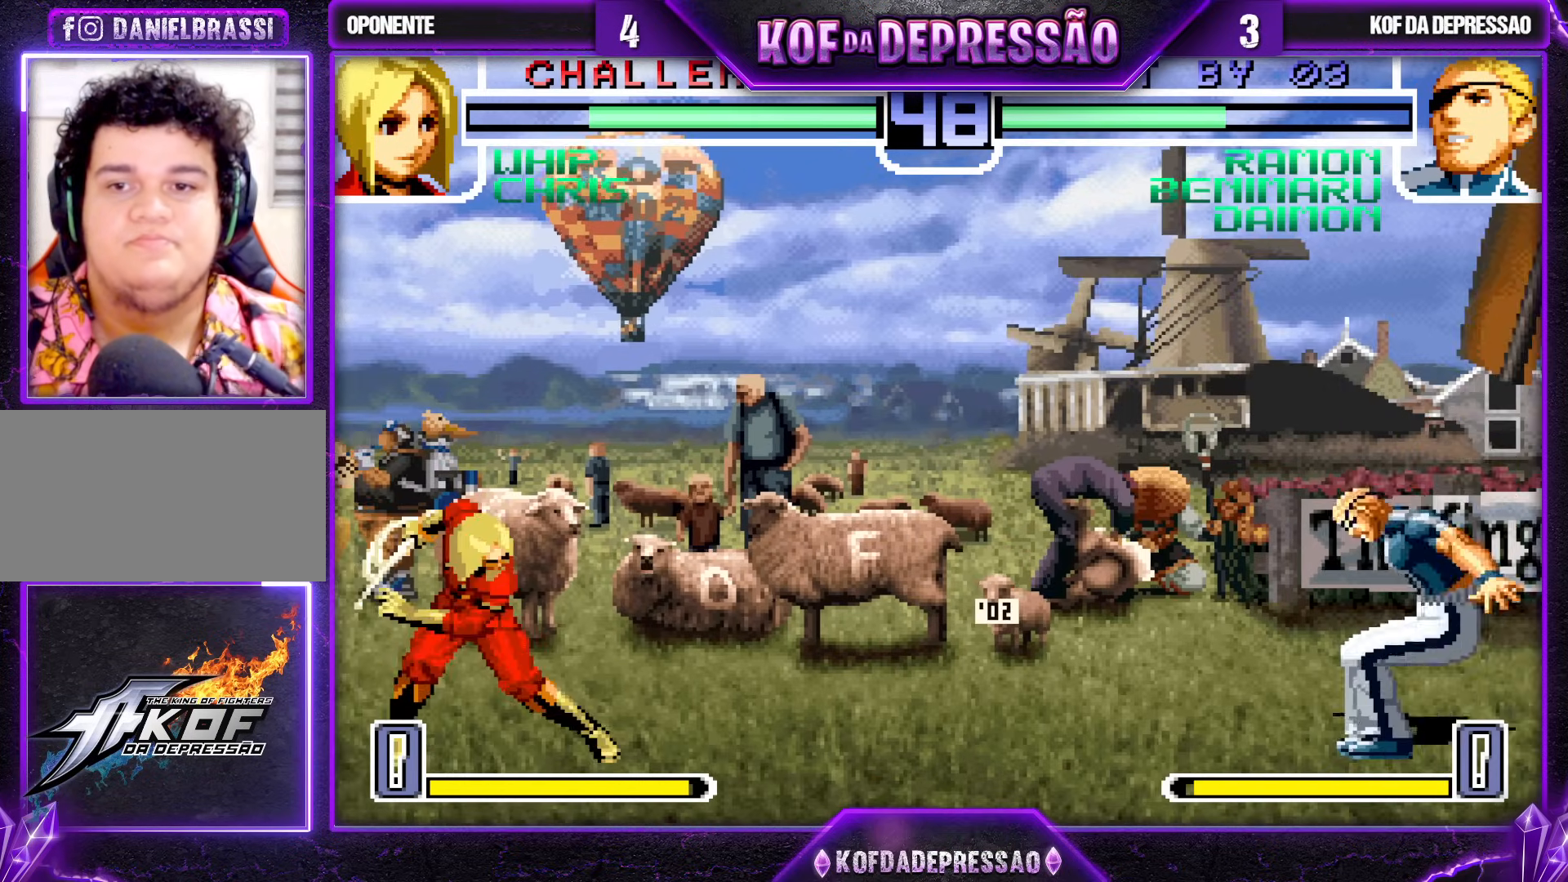
{"buttons": ["R1"], "left_stick": "right", "events": [[83, "R1", "down"], [100, "left_stick", "right"], [167, "R1", "up"], [217, "left_stick", "left"], [283, "left_stick", "center"], [383, "left_stick", "down"], [467, "R1", "down"], [483, "left_stick", "right"]]}
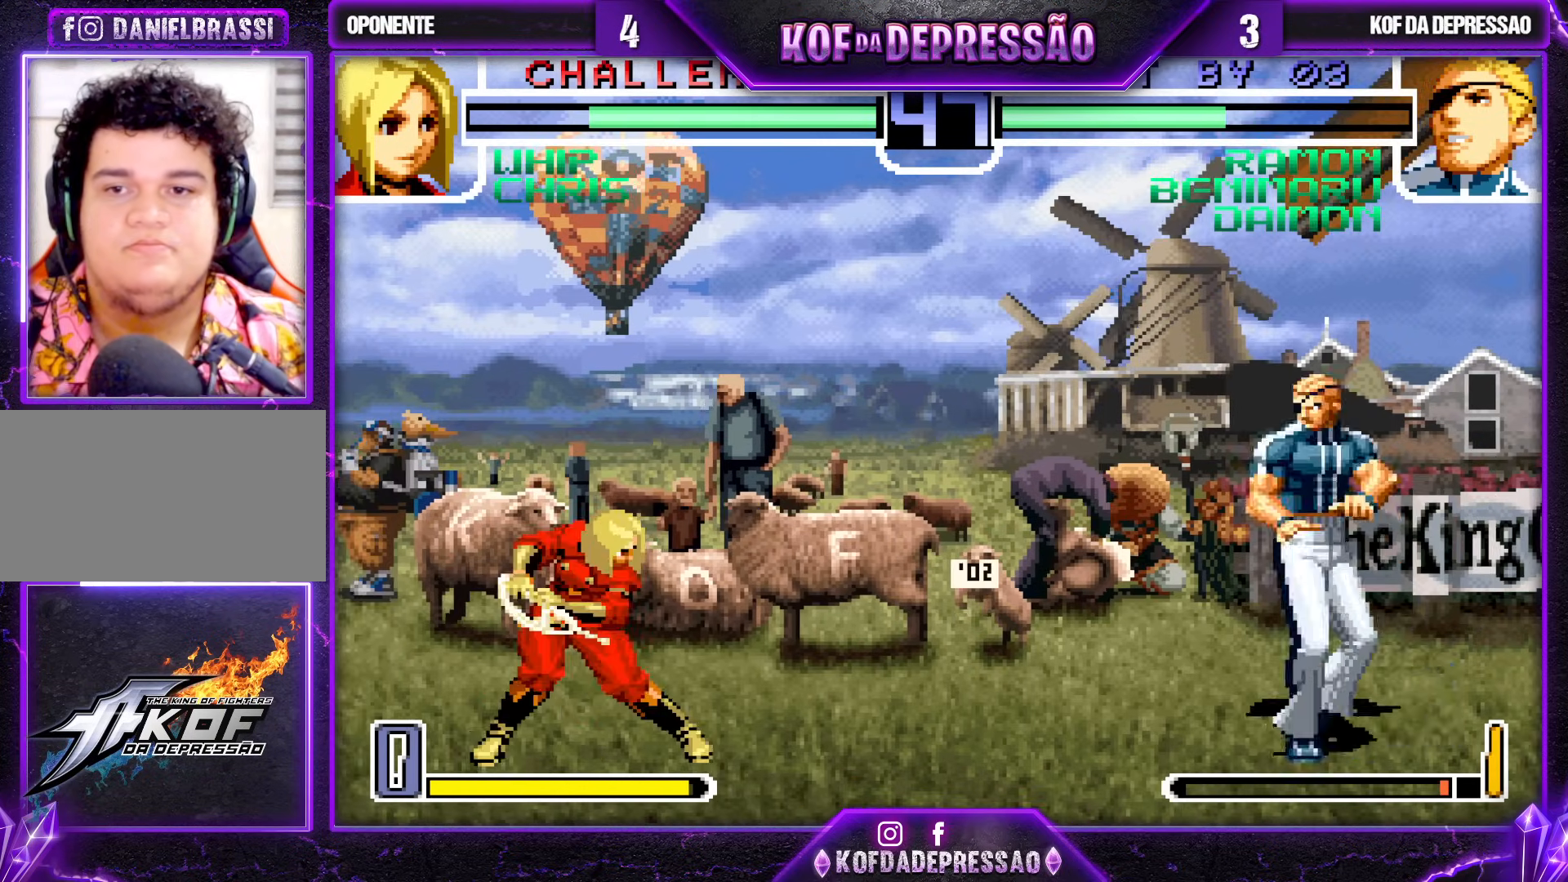
{"buttons": ["R1"], "left_stick": "right", "events": [[50, "left_stick", "center"], [67, "R1", "up"], [183, "left_stick", "left"], [383, "left_stick", "down"], [483, "R1", "down"], [483, "left_stick", "right"]]}
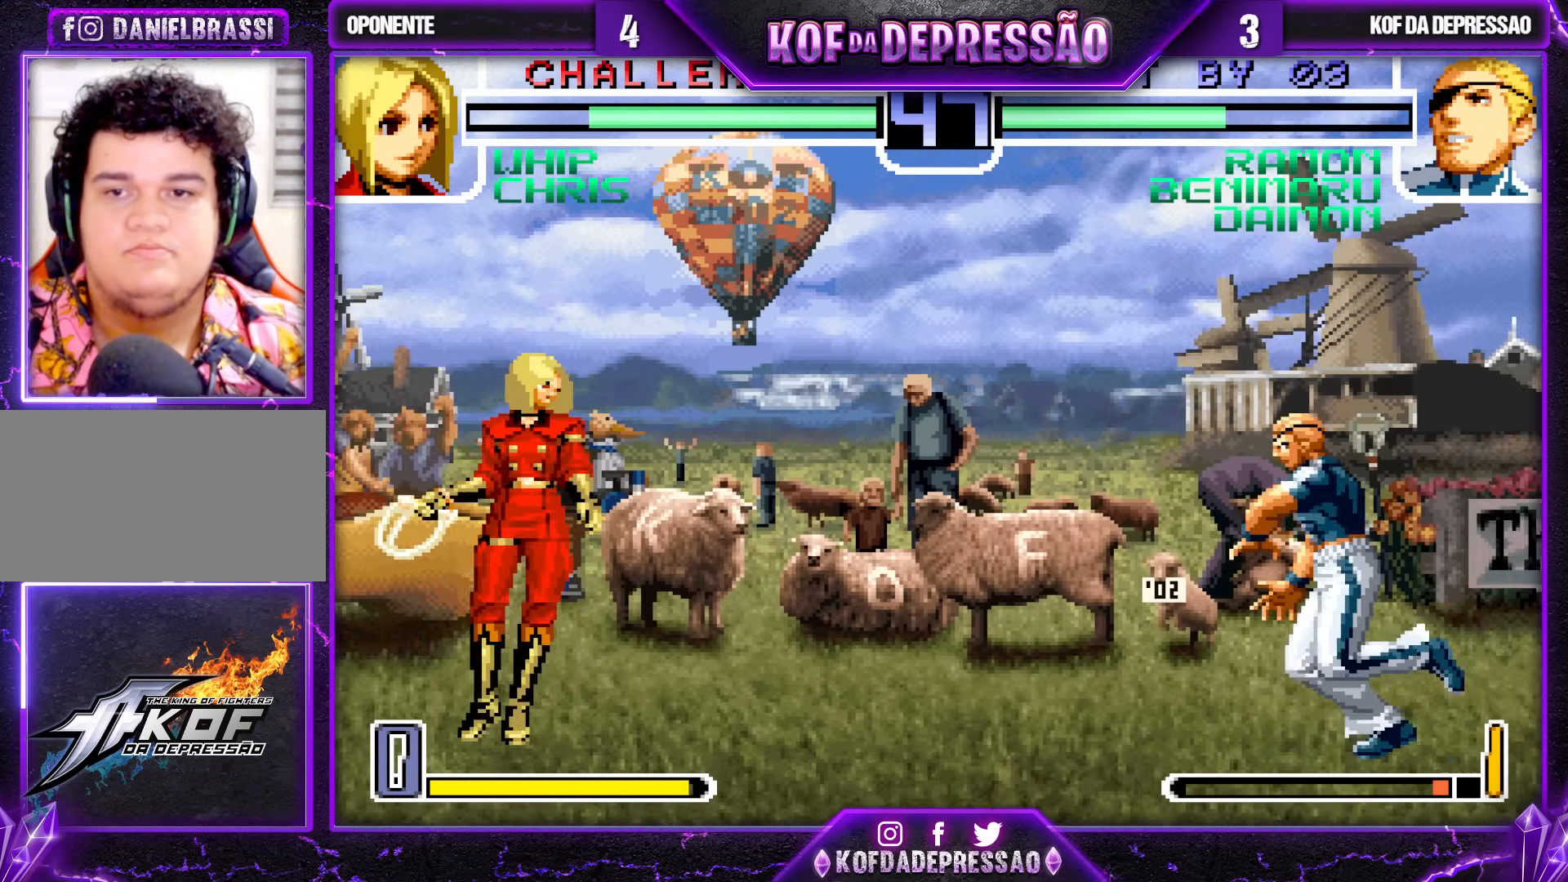
{"buttons": [], "left_stick": "center", "events": [[33, "left_stick", "center"], [67, "R1", "up"], [183, "left_stick", "up-left"], [367, "left_stick", "center"]]}
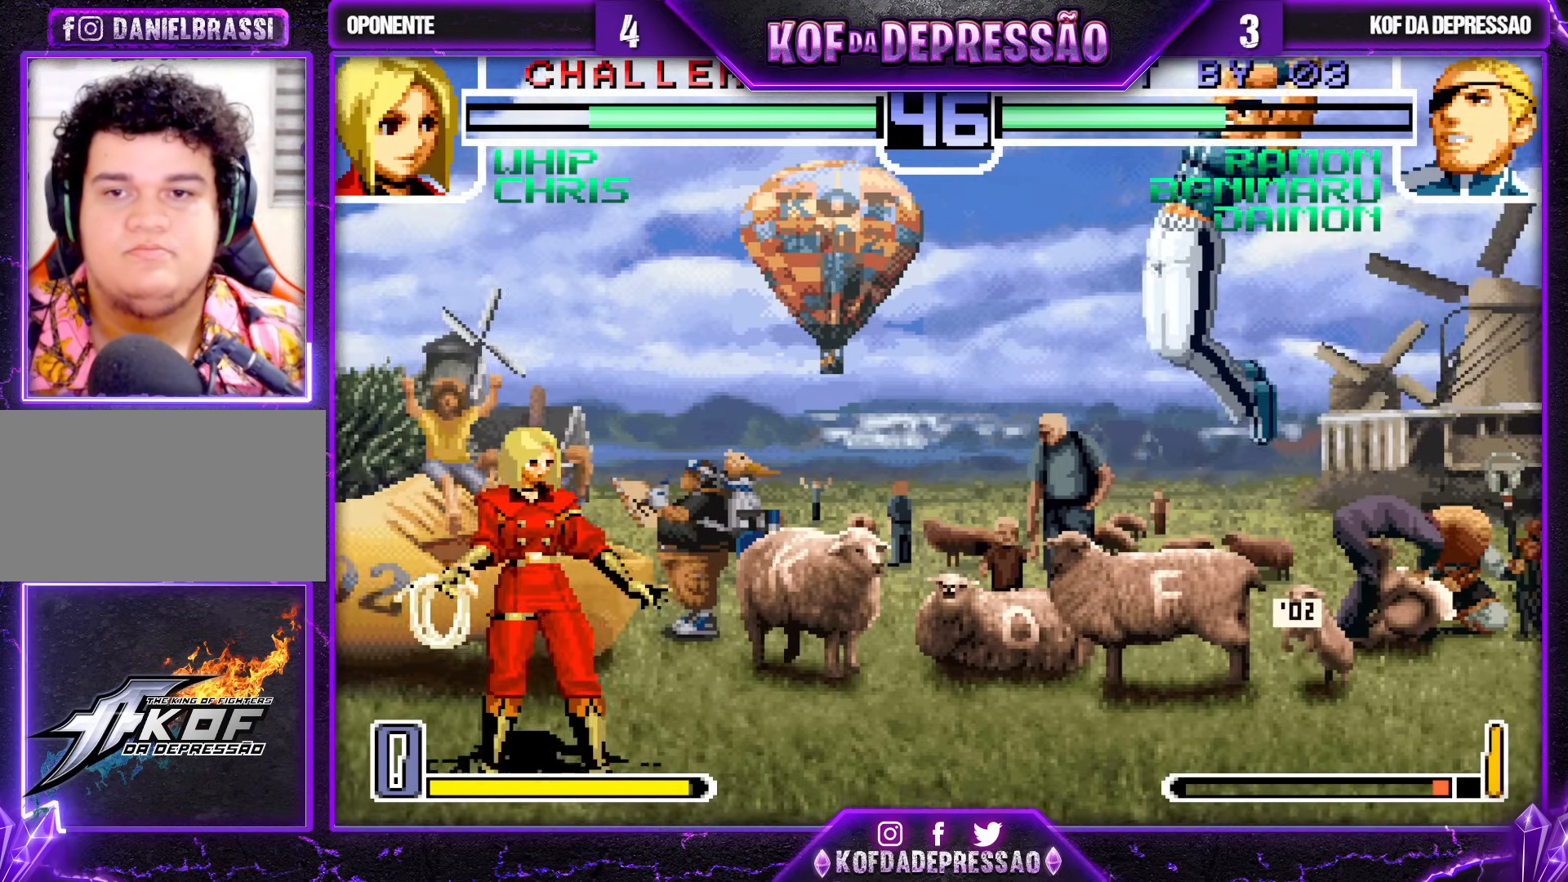
{"buttons": [], "left_stick": "down-right", "events": [[117, "CROSS", "down"], [183, "CROSS", "up"], [250, "left_stick", "down-right"]]}
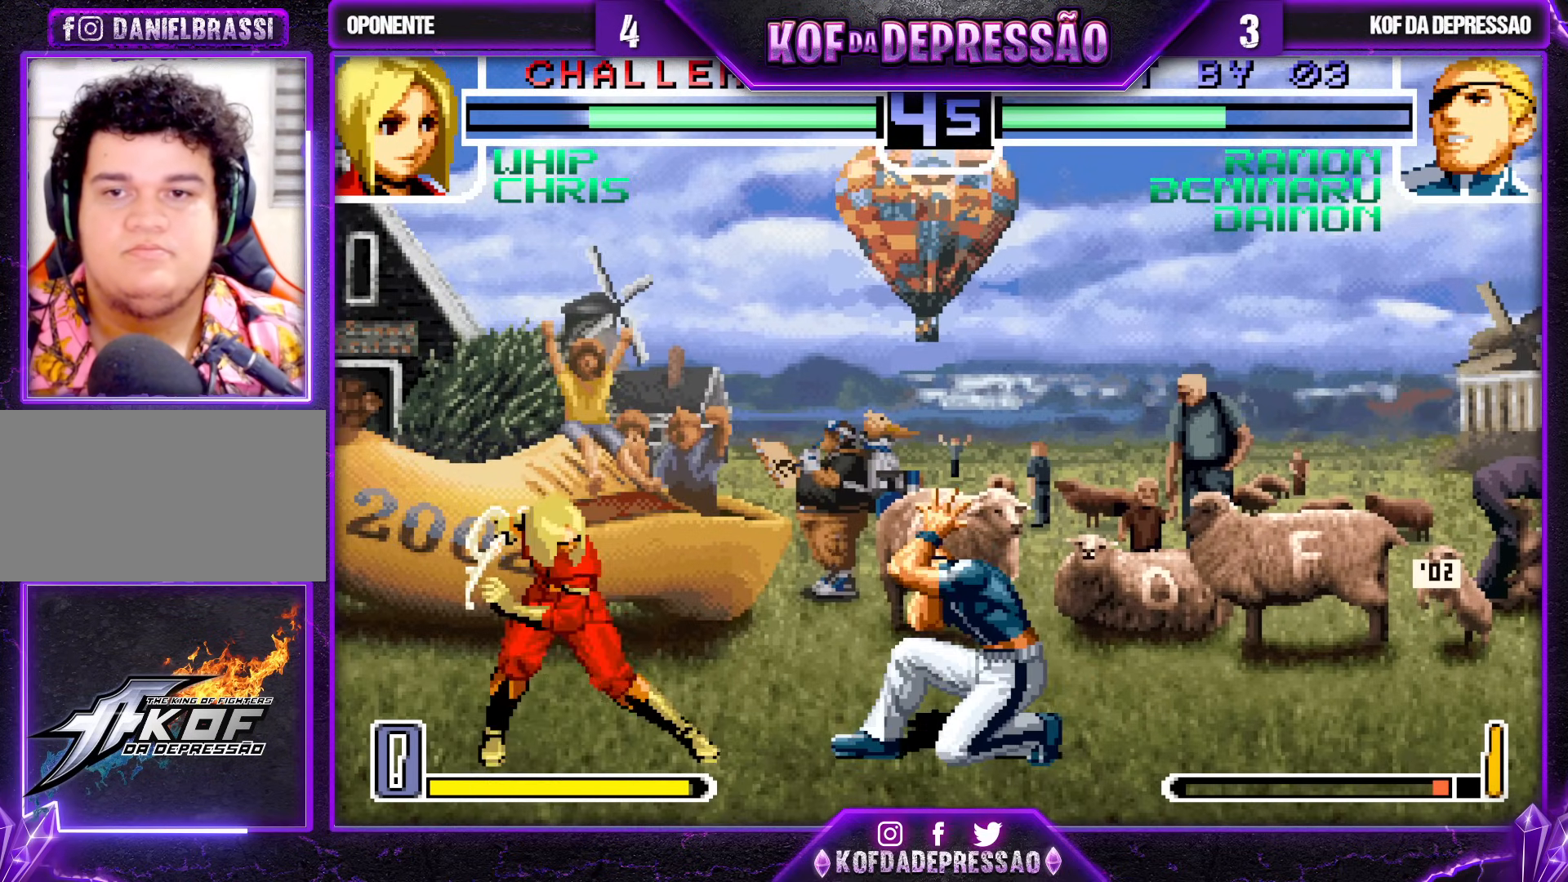
{"buttons": [], "left_stick": "down-right", "events": []}
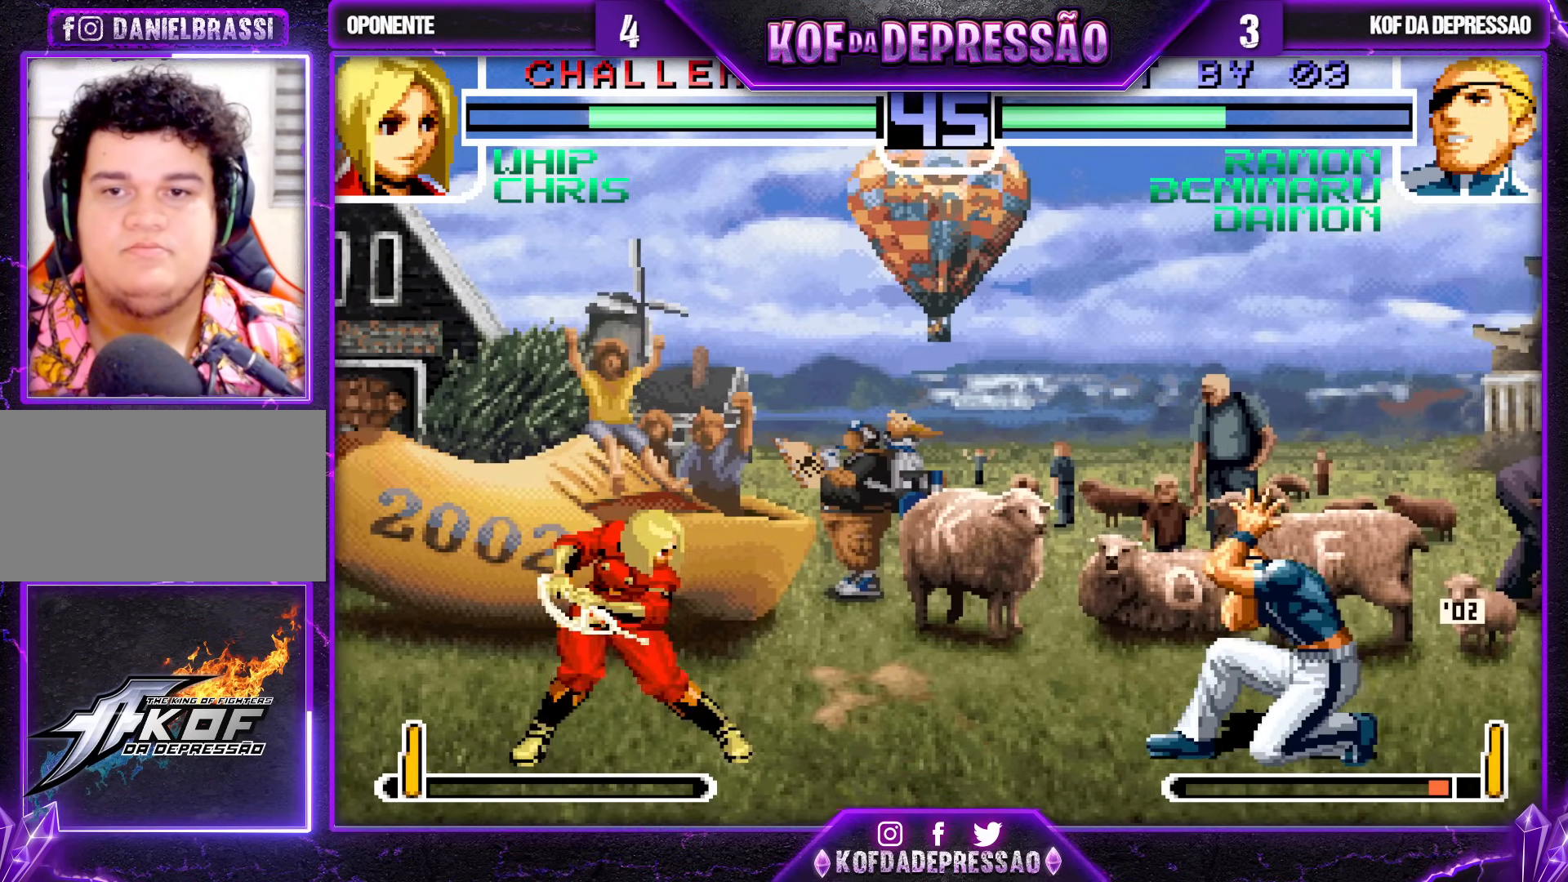
{"buttons": [], "left_stick": "center", "events": [[183, "left_stick", "right"], [200, "R1", "down"], [350, "left_stick", "center"], [383, "R1", "up"]]}
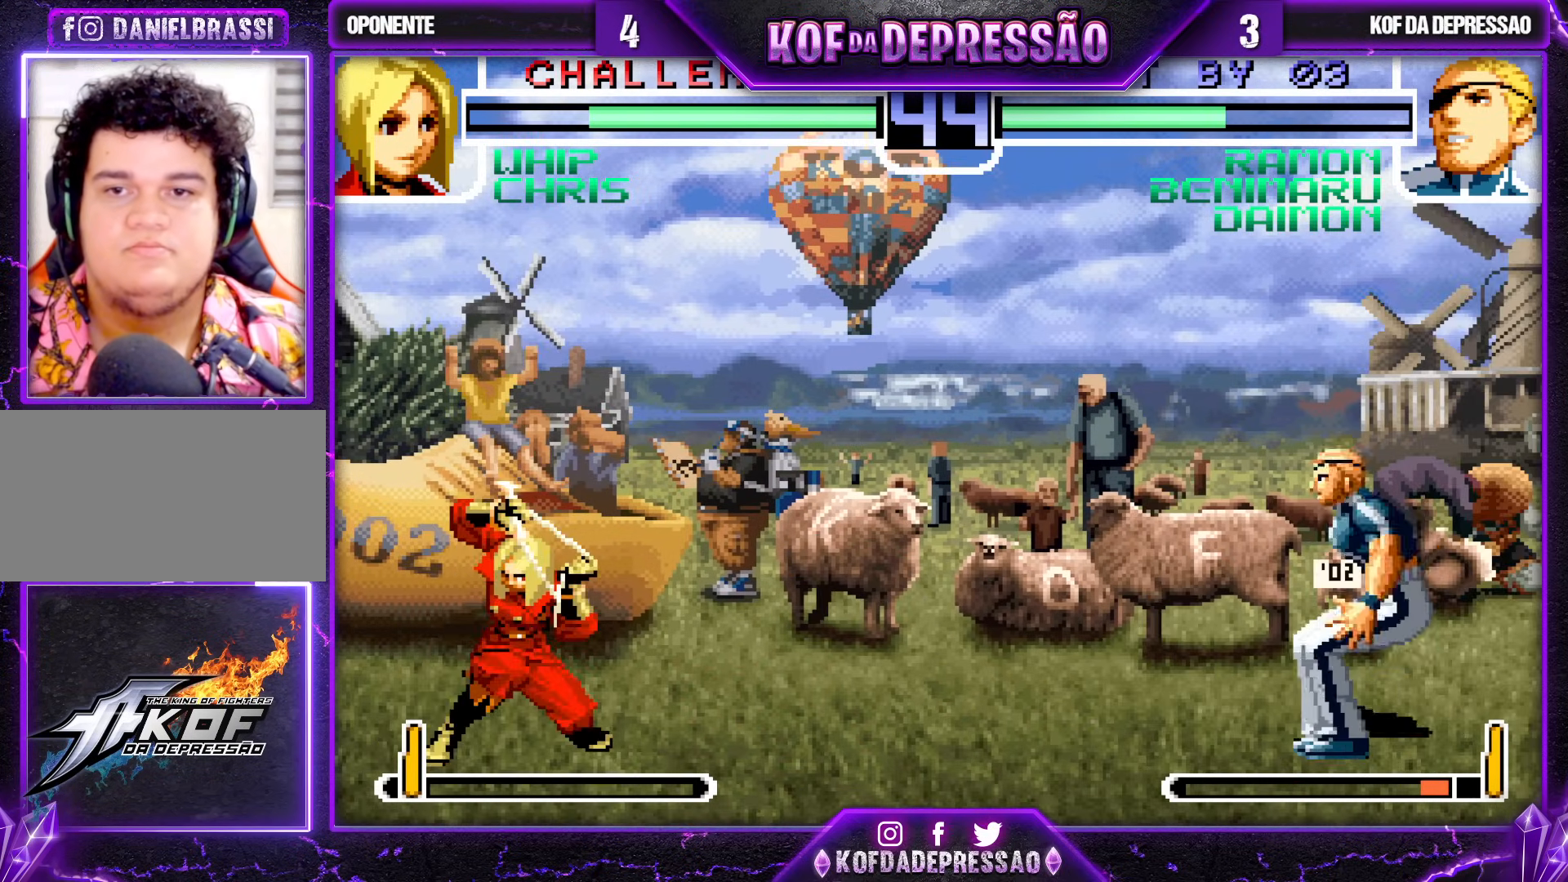
{"buttons": [], "left_stick": "right", "events": [[233, "left_stick", "left"], [367, "left_stick", "down"], [483, "left_stick", "right"]]}
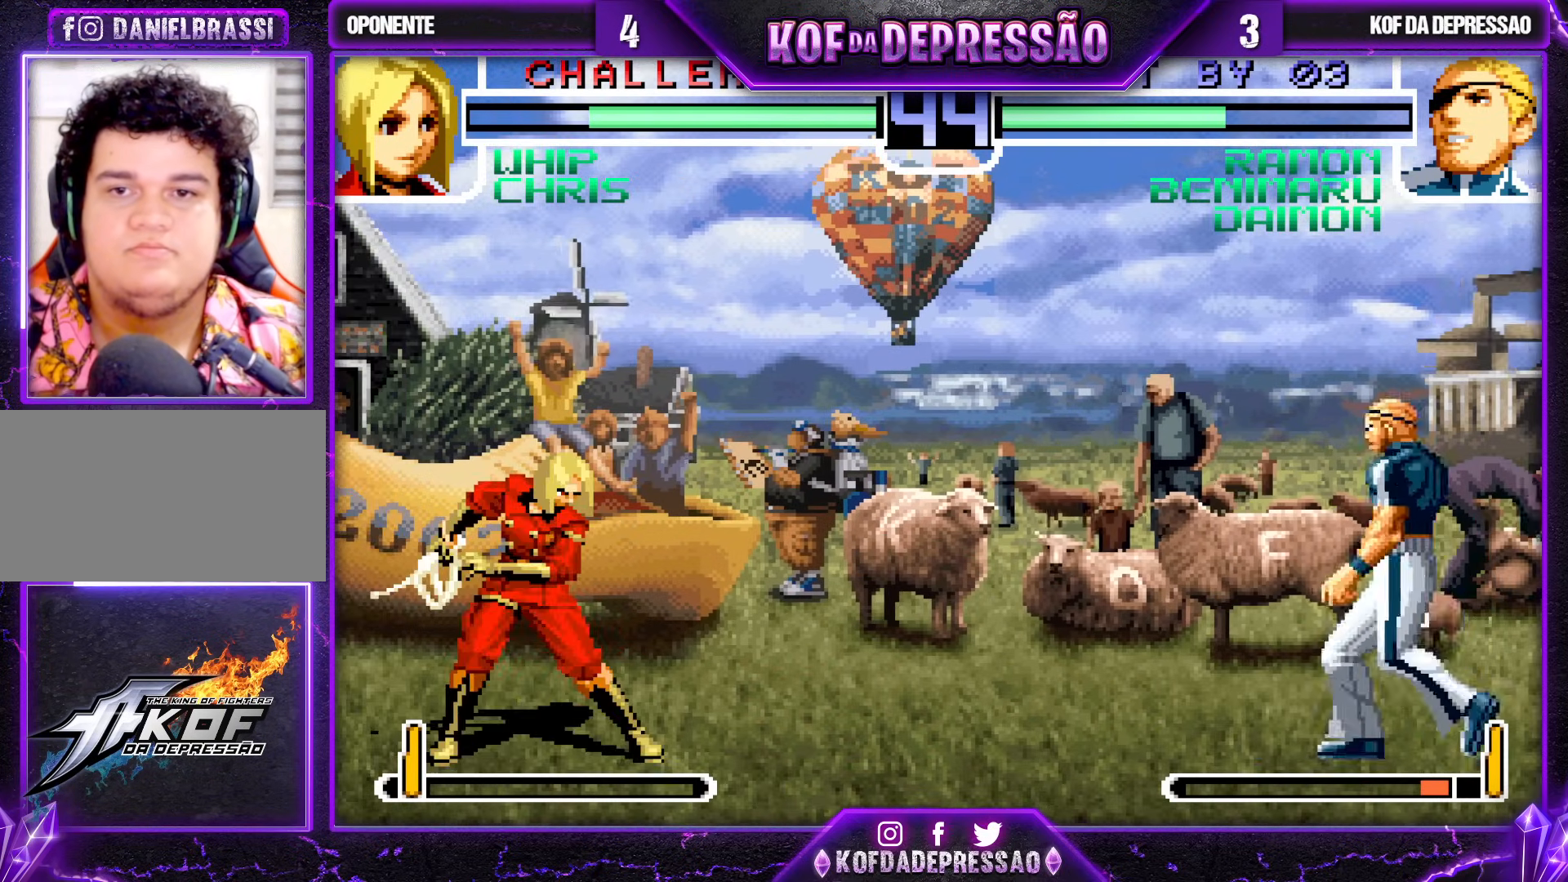
{"buttons": [], "left_stick": "down-right", "events": [[17, "R1", "down"], [83, "left_stick", "center"], [133, "R1", "up"], [150, "left_stick", "left"], [233, "left_stick", "center"], [333, "left_stick", "down"], [383, "left_stick", "down-right"]]}
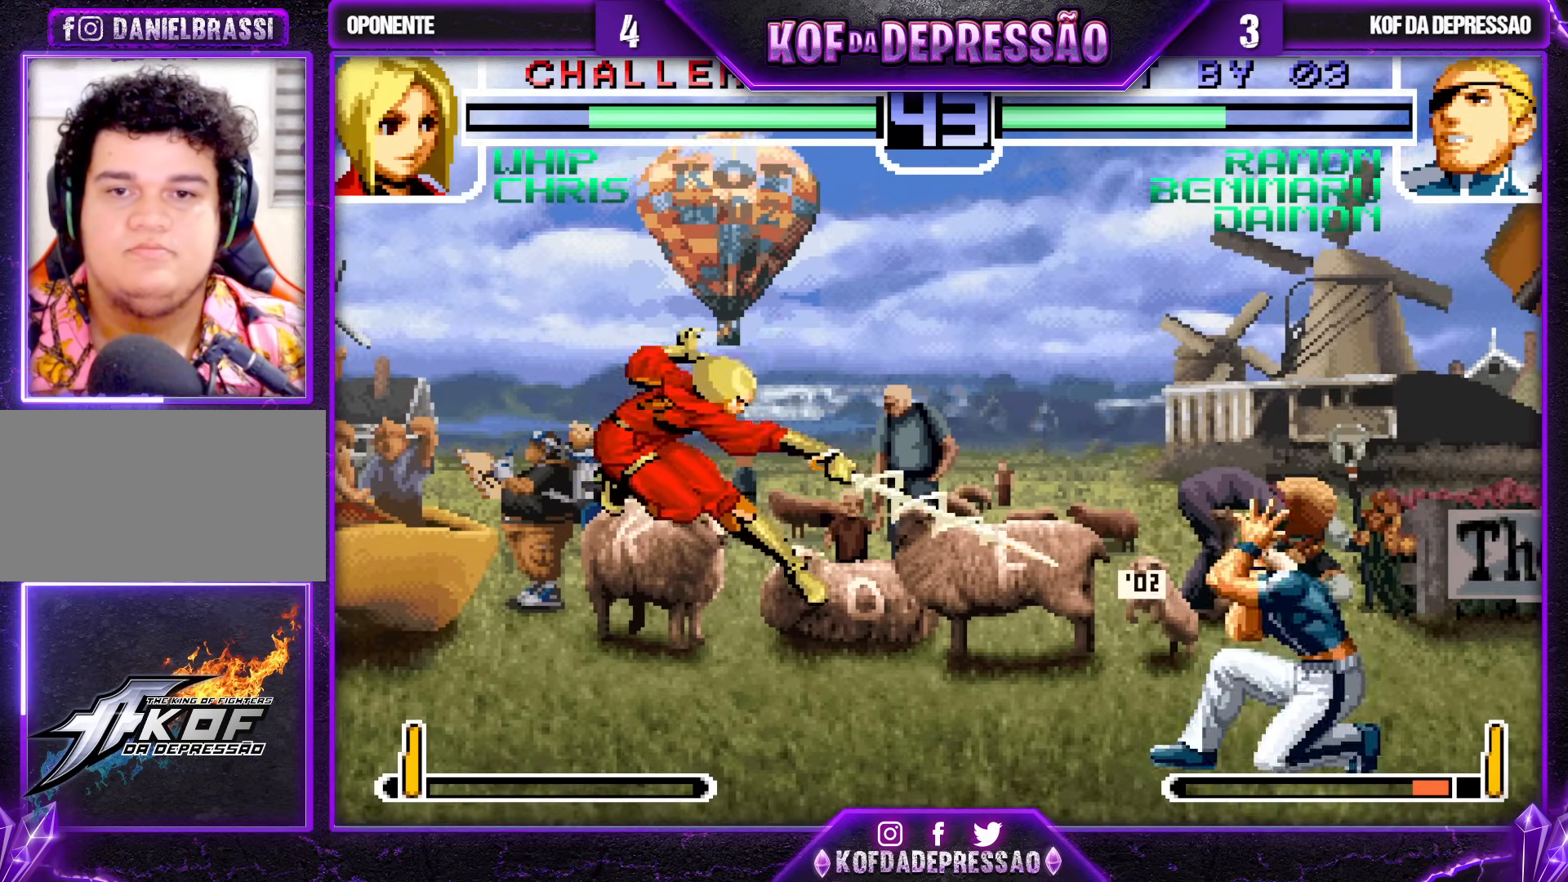
{"buttons": ["CROSS", "R1"], "left_stick": "center", "events": [[50, "left_stick", "up-left"], [150, "left_stick", "center"], [467, "R1", "down"], [483, "CROSS", "down"]]}
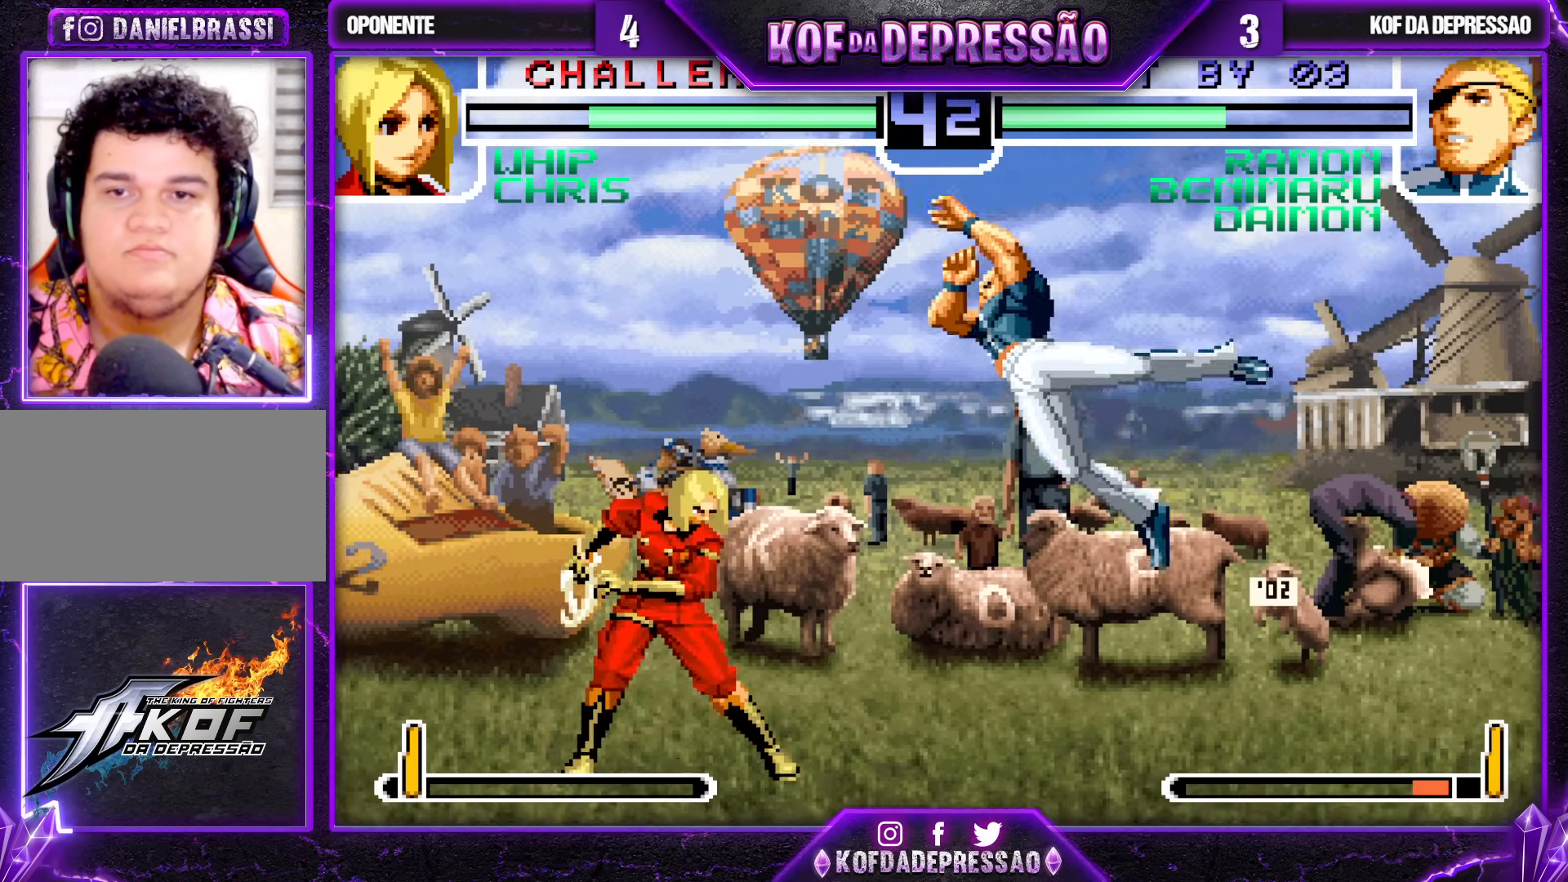
{"buttons": [], "left_stick": "left", "events": [[67, "CROSS", "up"], [83, "R1", "up"], [133, "left_stick", "down-right"], [450, "left_stick", "left"]]}
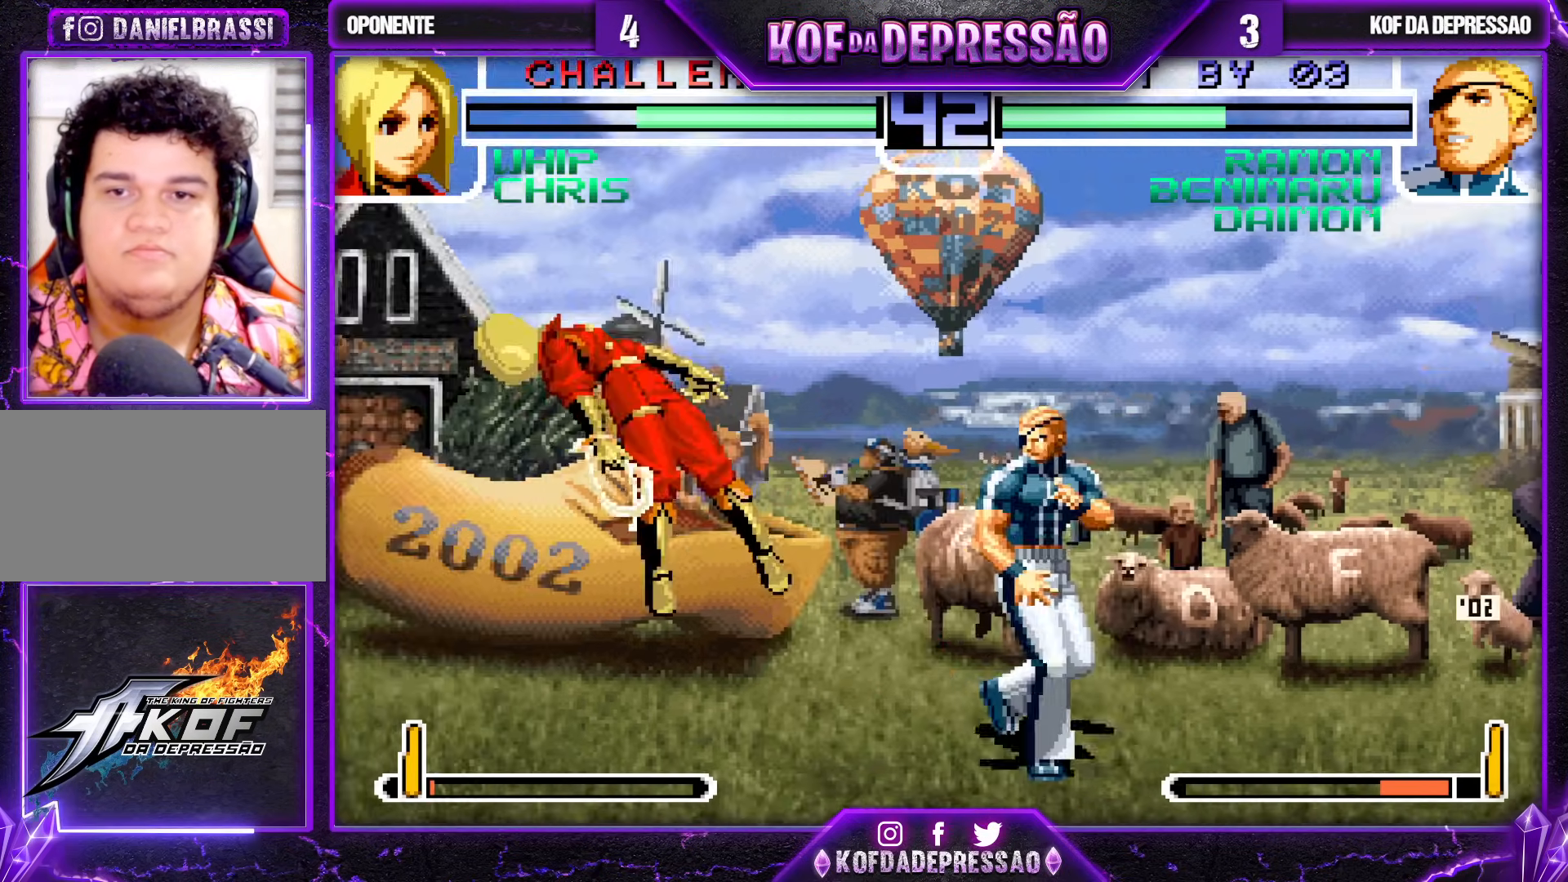
{"buttons": [], "left_stick": "left", "events": []}
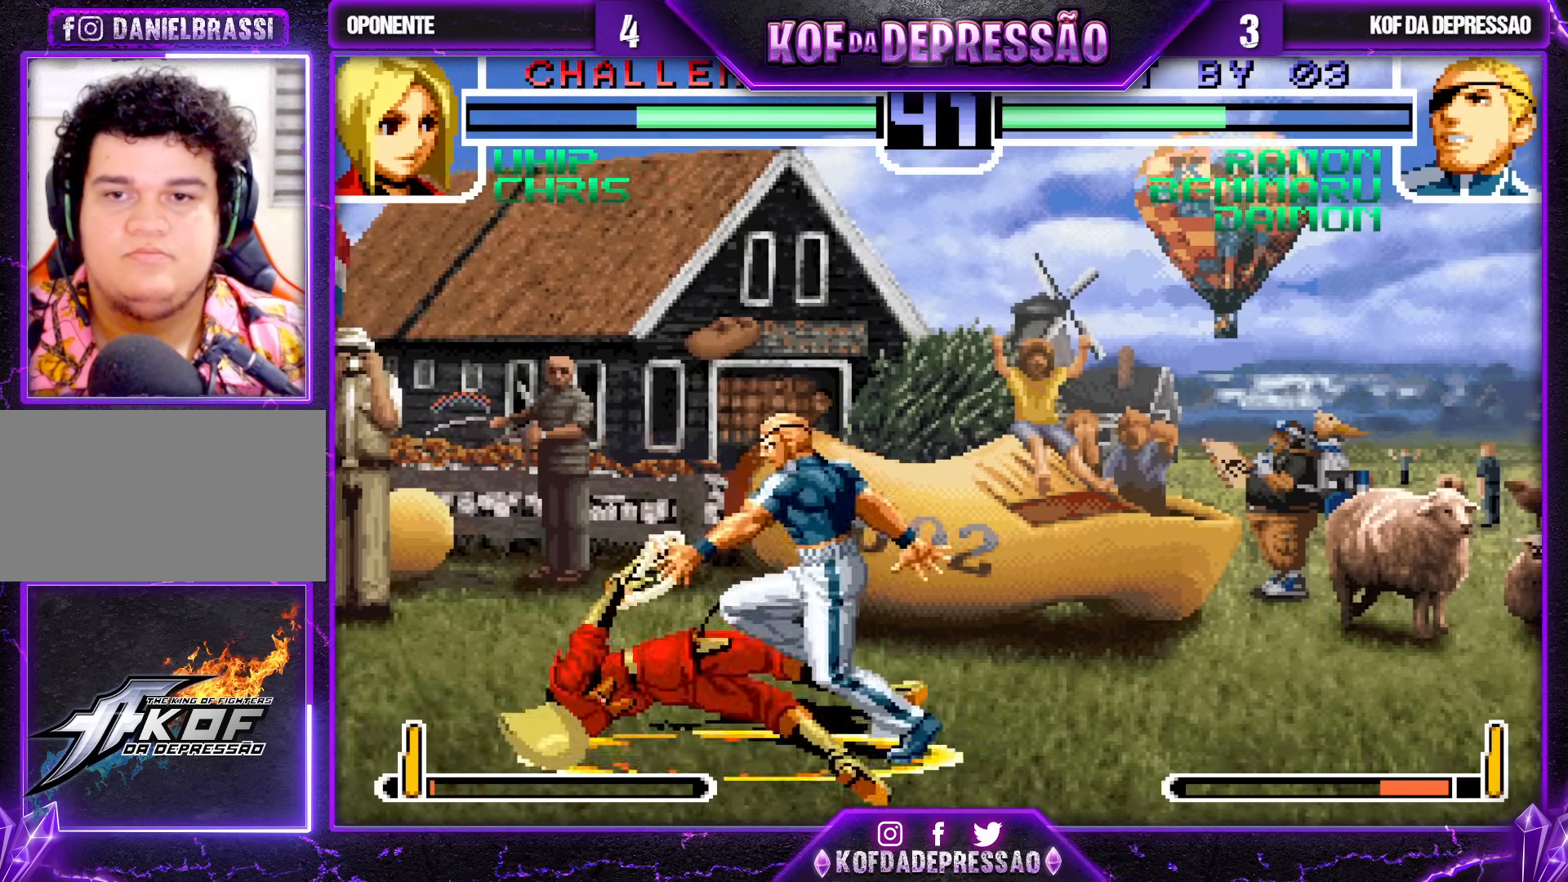
{"buttons": ["R1"], "left_stick": "left", "events": [[417, "R1", "down"]]}
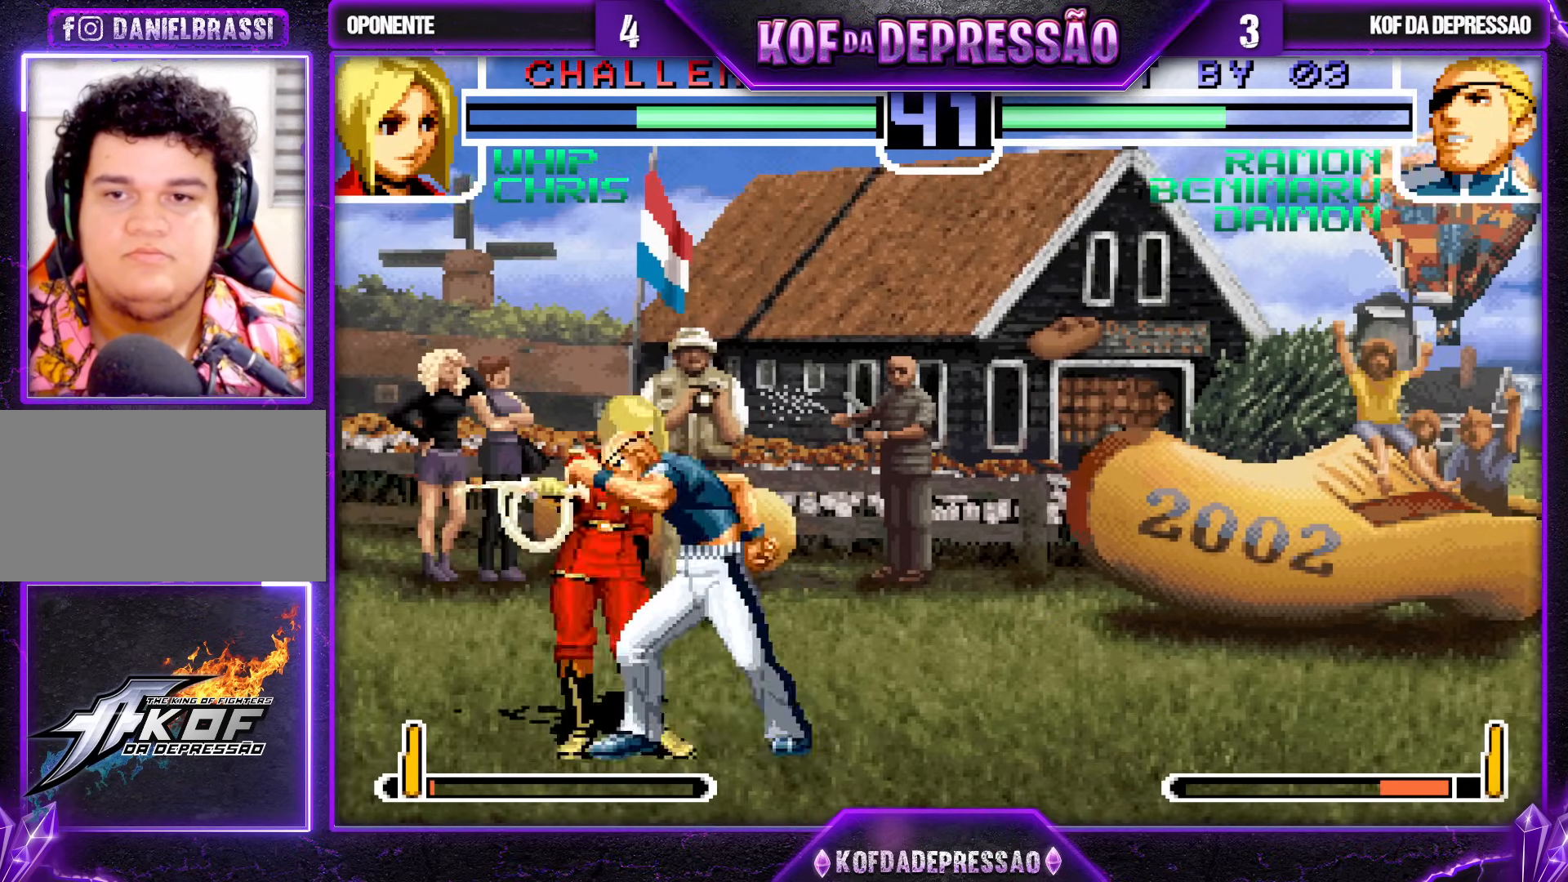
{"buttons": [], "left_stick": "left", "events": [[17, "R1", "up"], [67, "left_stick", "down"], [150, "left_stick", "right"], [183, "R1", "down"], [267, "left_stick", "center"], [300, "R1", "up"], [317, "left_stick", "left"]]}
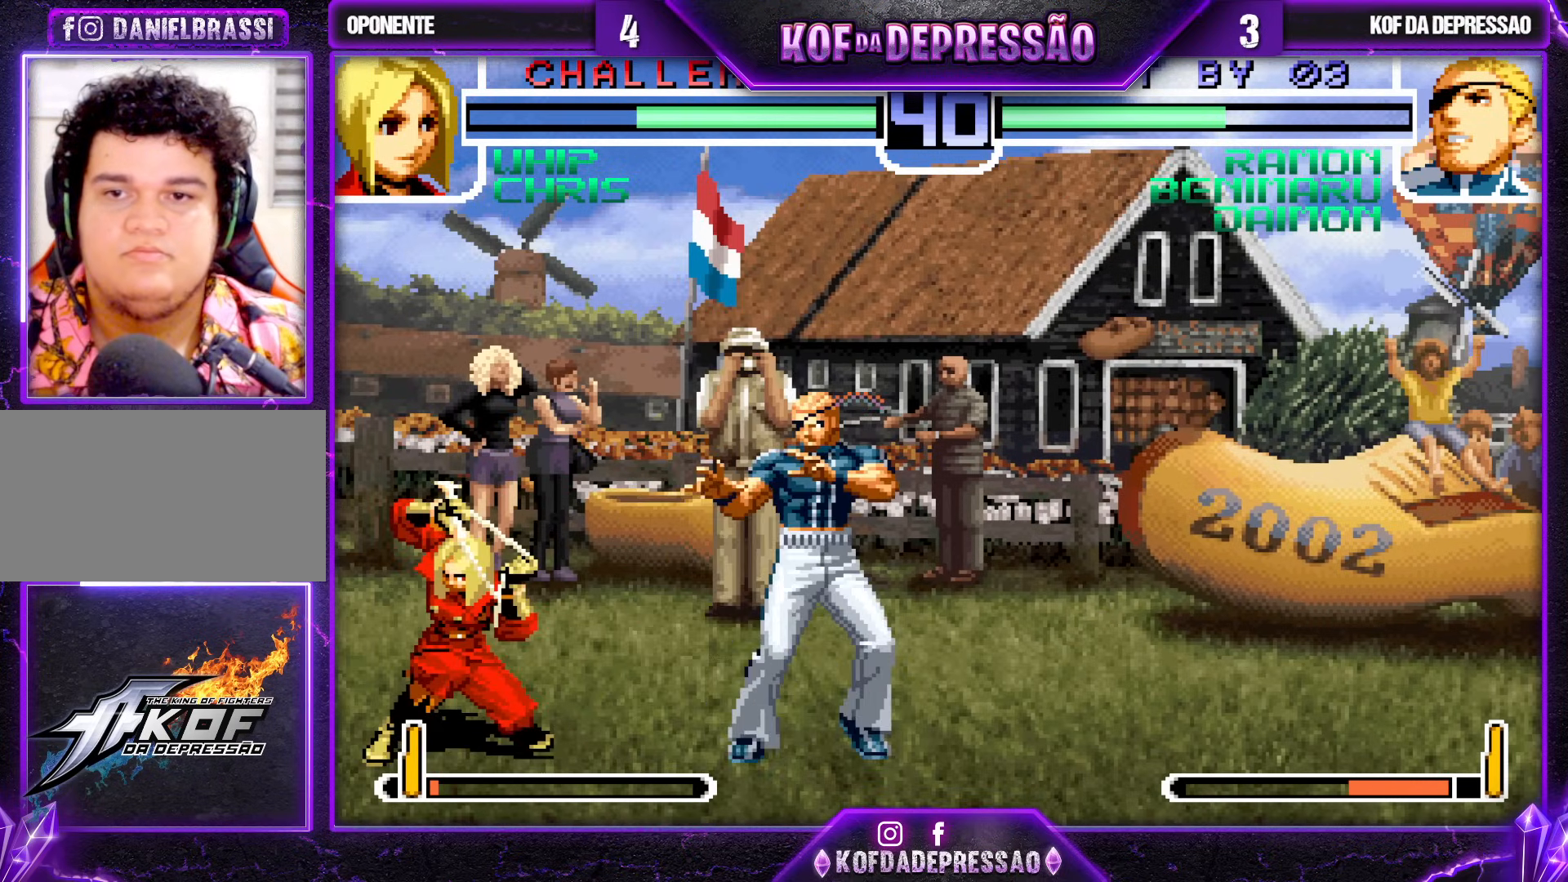
{"buttons": [], "left_stick": "right", "events": [[50, "SQUARE", "down"], [50, "left_stick", "down-left"], [100, "SQUARE", "up"], [183, "TRIANGLE", "down"], [267, "TRIANGLE", "up"], [433, "left_stick", "down-right"], [500, "left_stick", "right"]]}
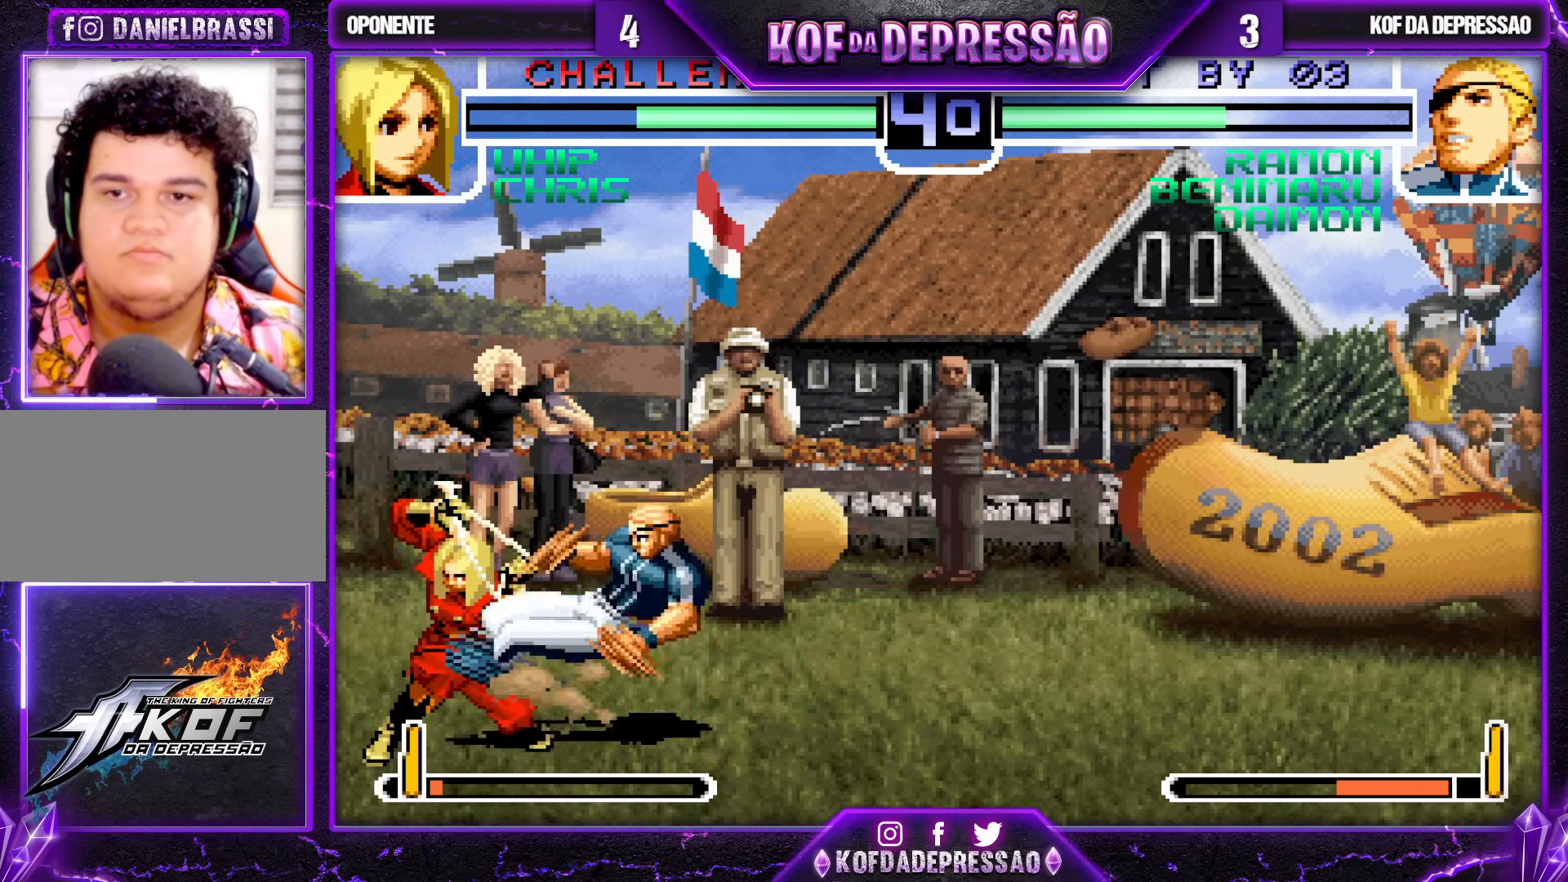
{"buttons": ["SQUARE", "TRIANGLE"], "left_stick": "right", "events": [[33, "R1", "down"], [83, "left_stick", "center"], [117, "R1", "up"], [133, "left_stick", "left"], [200, "left_stick", "center"], [267, "left_stick", "left"], [400, "left_stick", "right"], [483, "SQUARE", "down"], [483, "TRIANGLE", "down"]]}
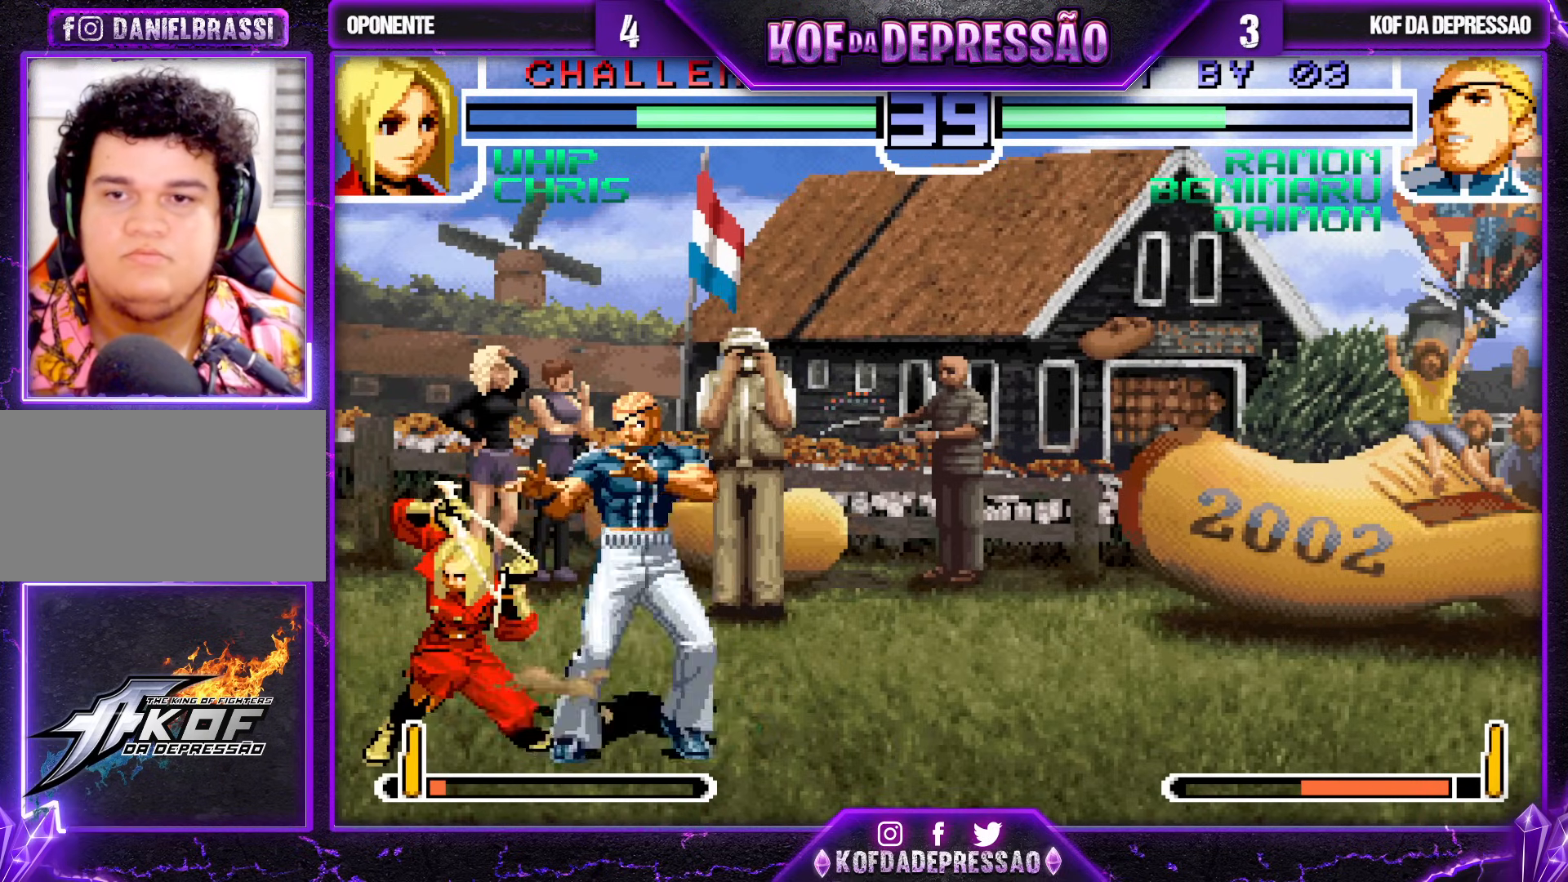
{"buttons": [], "left_stick": "down", "events": [[50, "SQUARE", "up"], [50, "TRIANGLE", "up"], [400, "left_stick", "center"], [483, "left_stick", "down"]]}
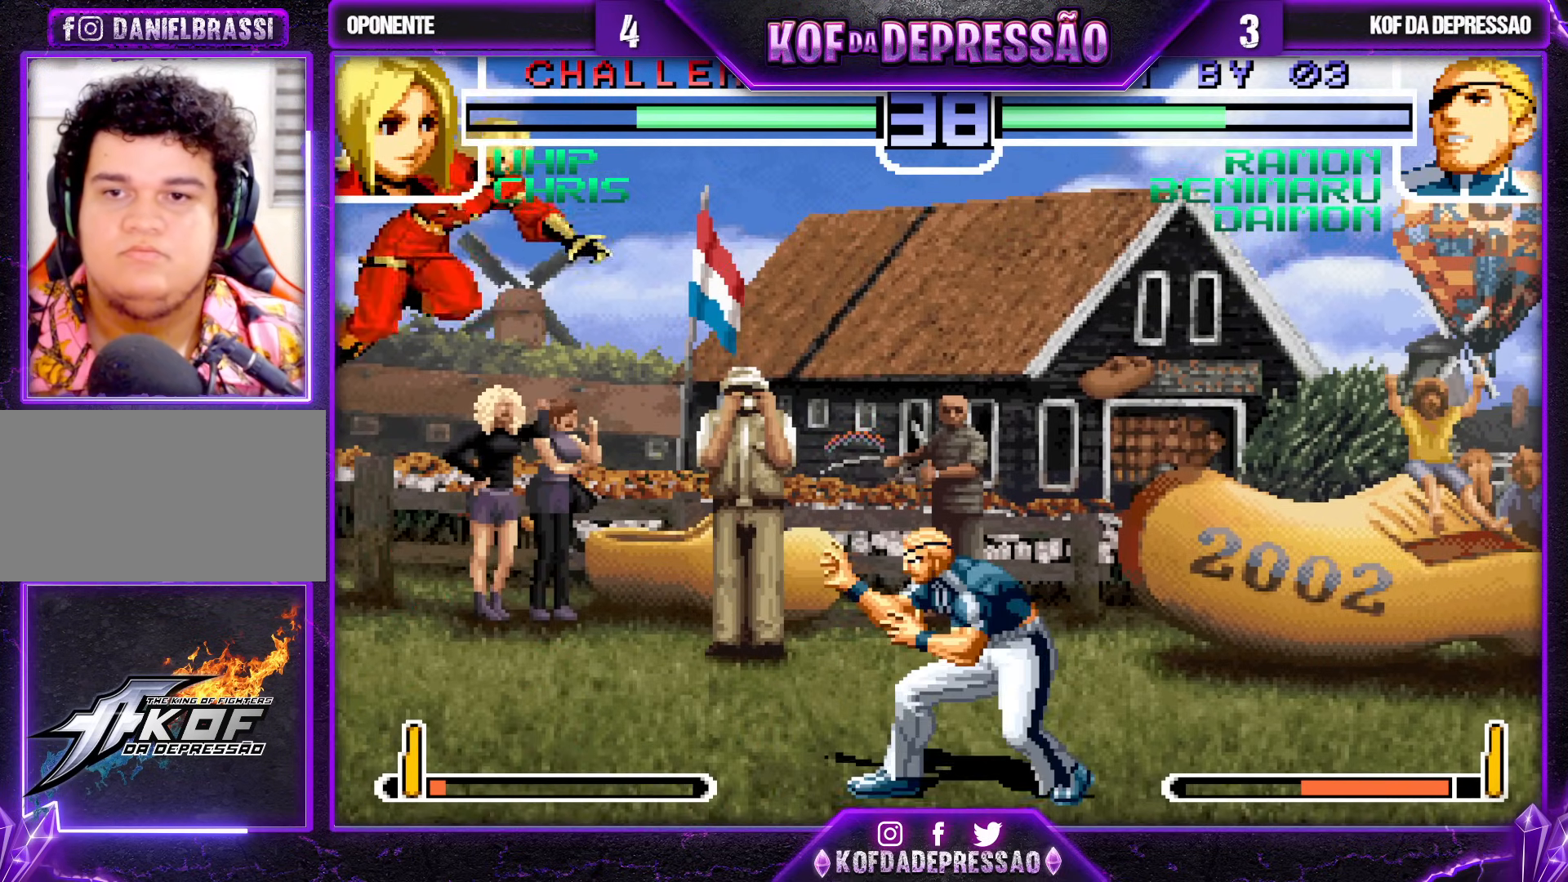
{"buttons": [], "left_stick": "right", "events": [[50, "left_stick", "left"], [133, "left_stick", "center"], [350, "R1", "down"], [450, "R1", "up"], [500, "left_stick", "right"]]}
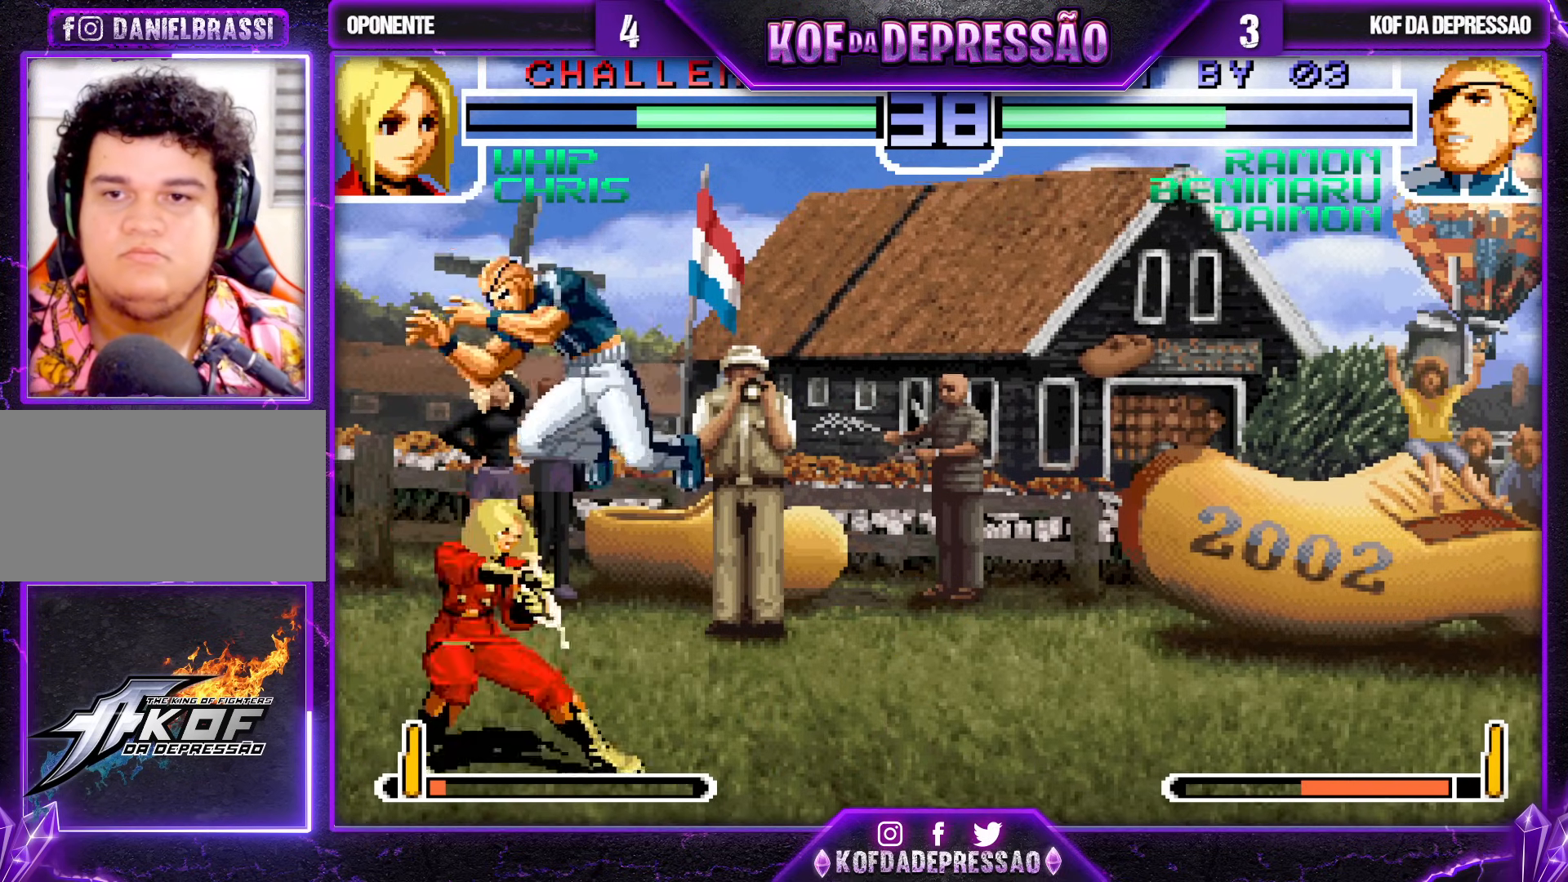
{"buttons": [], "left_stick": "down-left", "events": [[233, "left_stick", "center"], [283, "left_stick", "left"], [300, "R1", "down"], [367, "R1", "up"], [433, "left_stick", "down-left"]]}
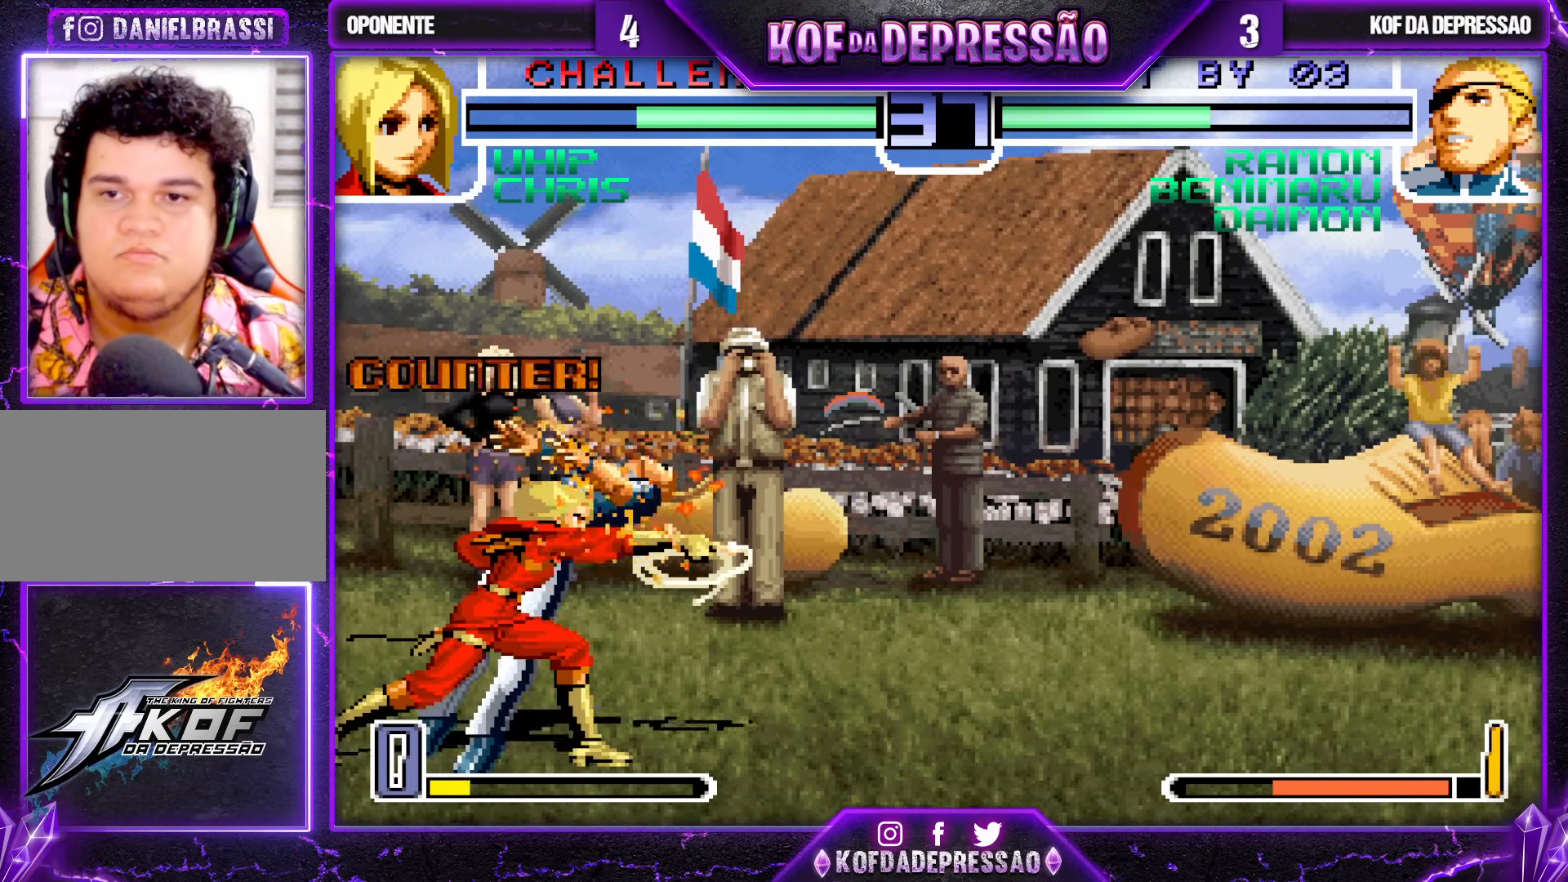
{"buttons": [], "left_stick": "center", "events": [[17, "TRIANGLE", "down"], [117, "TRIANGLE", "up"], [267, "left_stick", "center"]]}